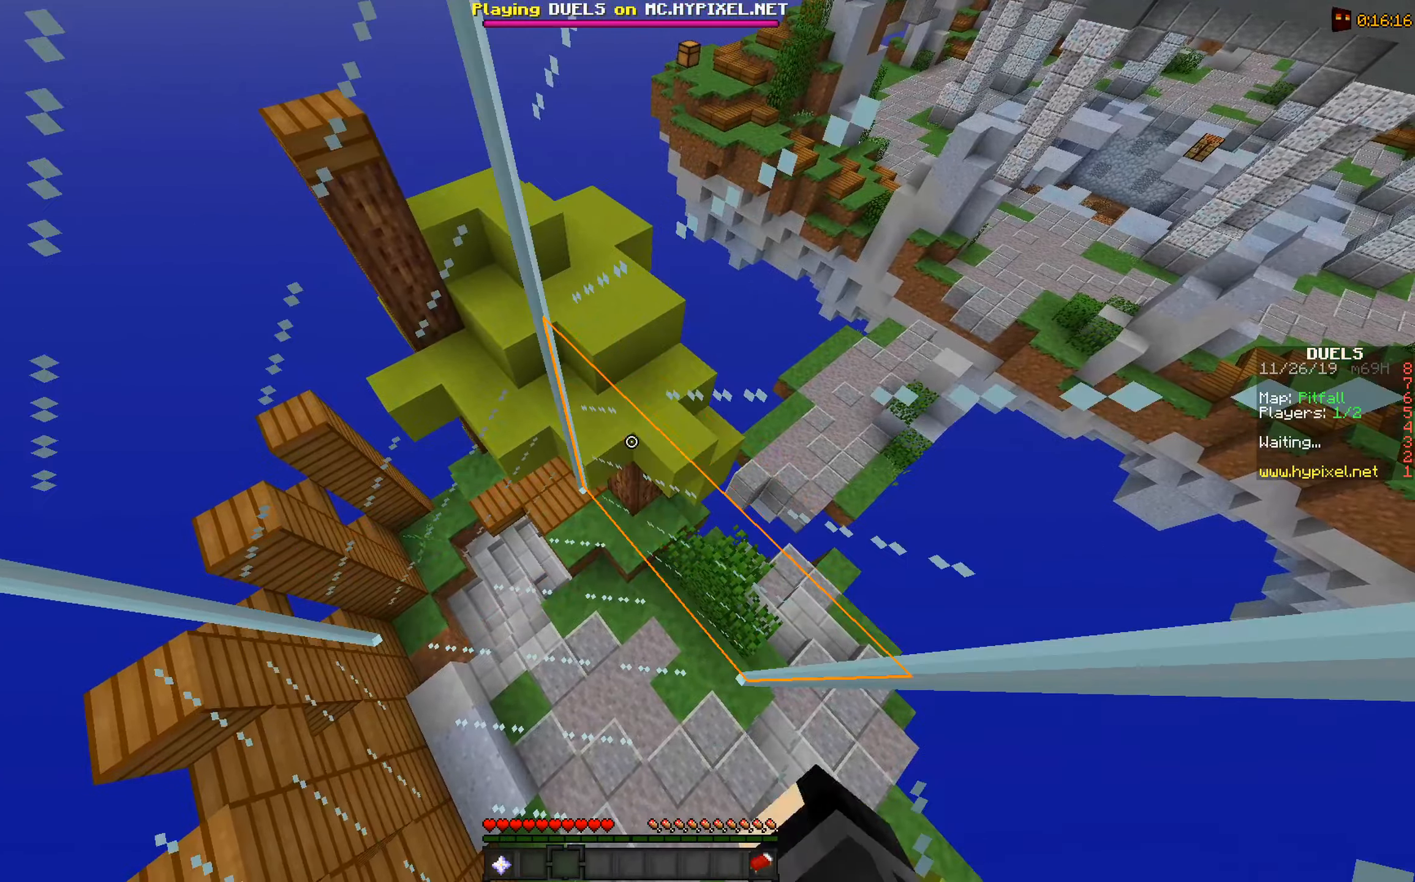
Gameplay with keyboard and mouse; each line is a JSON object with the keys and mouse buttons held at the frame after it. "events" lists presses ("down") and releases ("up") of "a", "d", "s", "space", "w", "mouse_left" and "mouse_right" between this image and that frame as [ms after this image, input, new state], when the widget could be followed in between. "mouse_left", "mouse_right" = the "left", "right" buttons of the "mouse" list. No other keys are recorded. Fast repeated clicks can show as one long hold. Mouse movement is not recorded.
{"keys": ["a"], "mouse": ["left"], "events": [[83, "d", "up"], [133, "mouse_left", "down"], [250, "mouse_left", "up"], [383, "mouse_left", "down"]]}
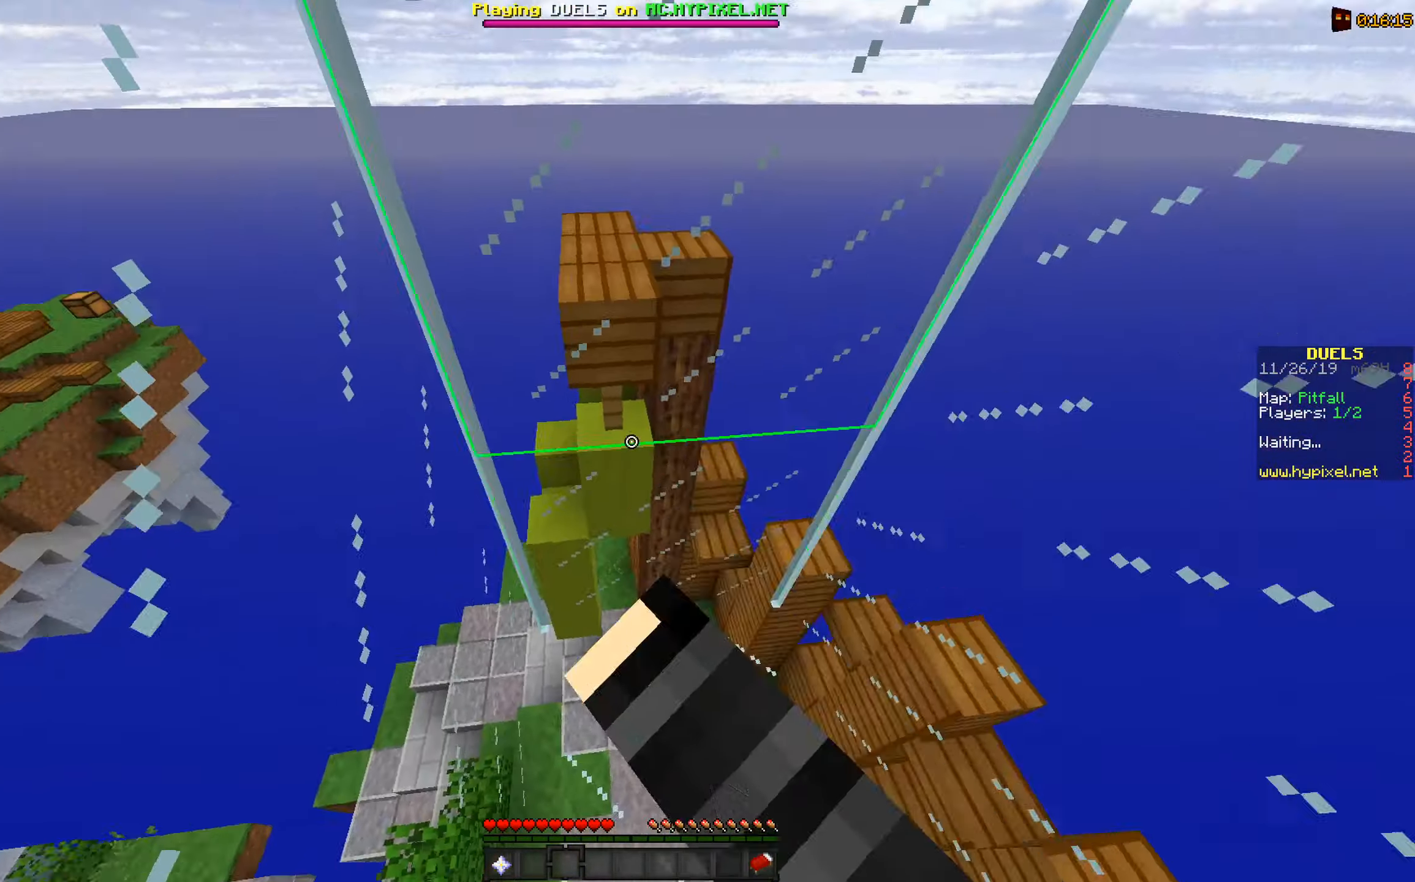
{"keys": ["a"], "mouse": ["left"], "events": [[33, "mouse_left", "up"], [100, "mouse_left", "down"], [133, "a", "up"], [133, "d", "down"], [300, "mouse_left", "up"], [383, "a", "down"], [433, "d", "up"], [433, "mouse_left", "down"]]}
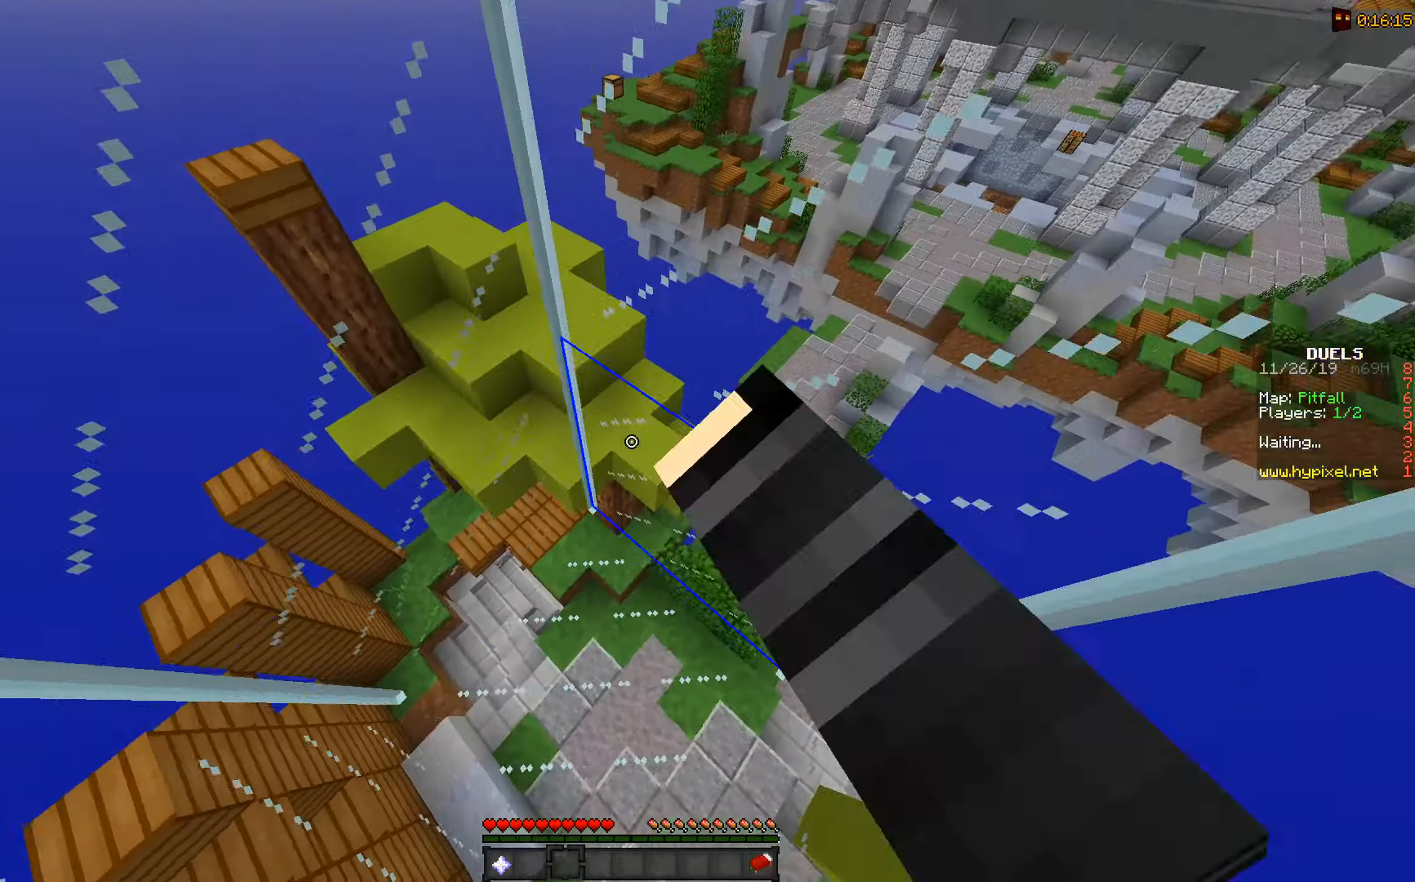
{"keys": ["a"], "mouse": [], "events": [[133, "mouse_left", "up"]]}
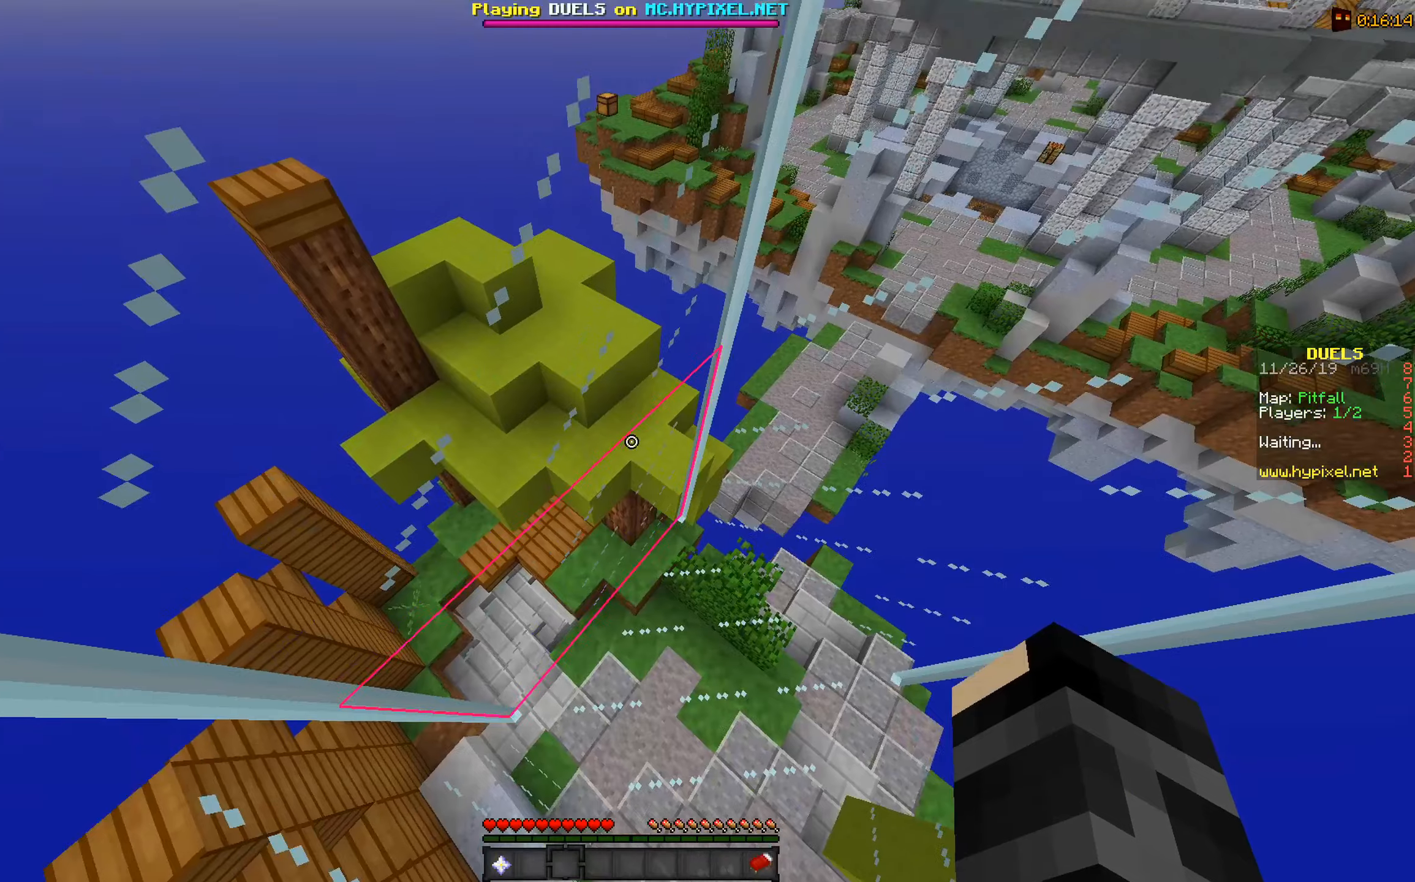
{"keys": [], "mouse": [], "events": [[50, "a", "up"], [184, "mouse_left", "down"], [234, "mouse_left", "up"], [384, "mouse_left", "down"], [434, "mouse_left", "up"]]}
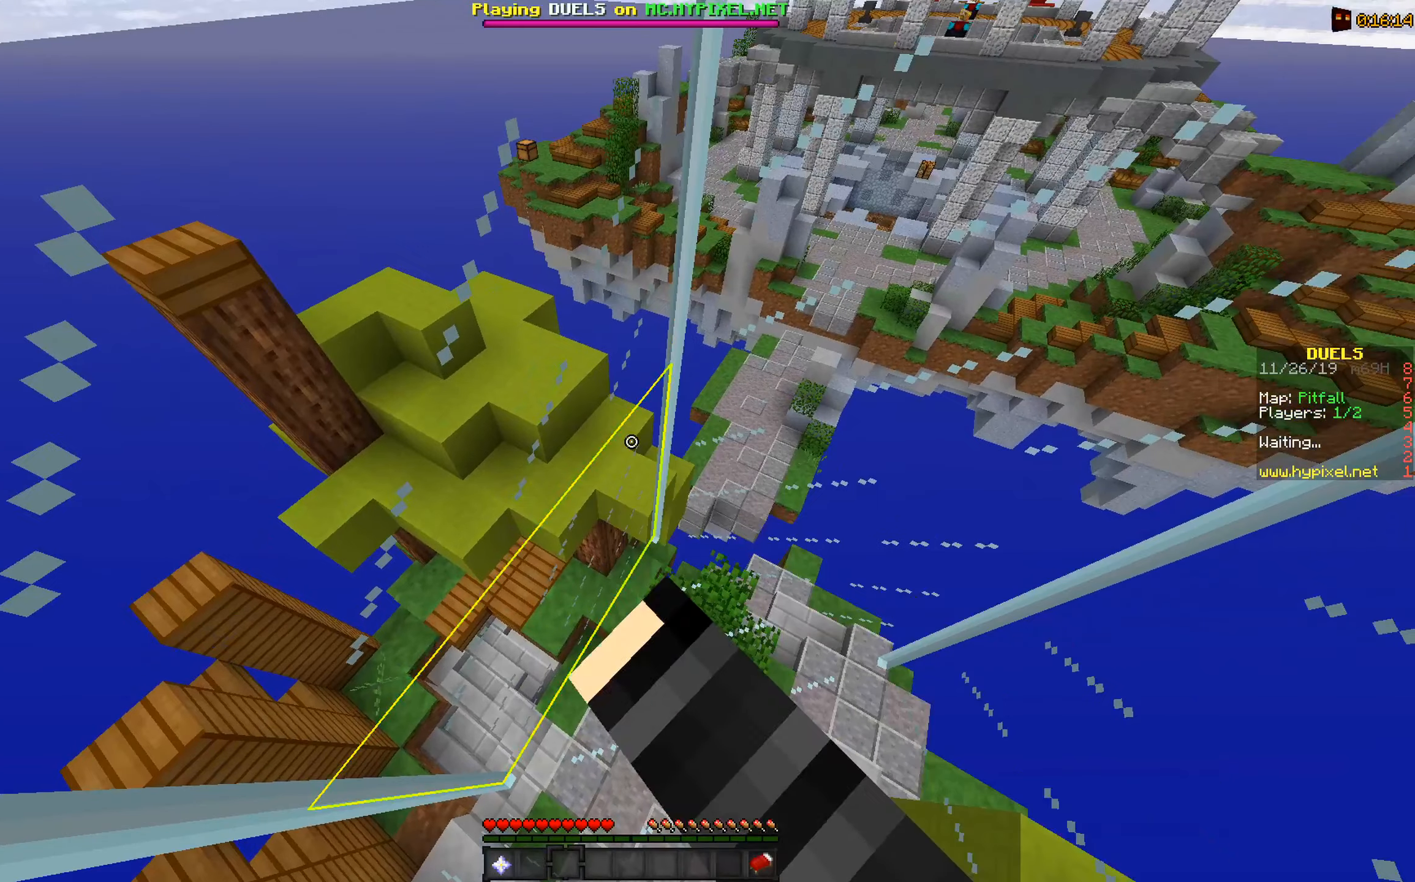
{"keys": [], "mouse": ["left"], "events": [[50, "mouse_left", "down"], [84, "mouse_left", "up"], [184, "mouse_left", "down"], [234, "mouse_left", "up"], [334, "mouse_left", "down"], [450, "mouse_left", "up"], [484, "mouse_left", "down"]]}
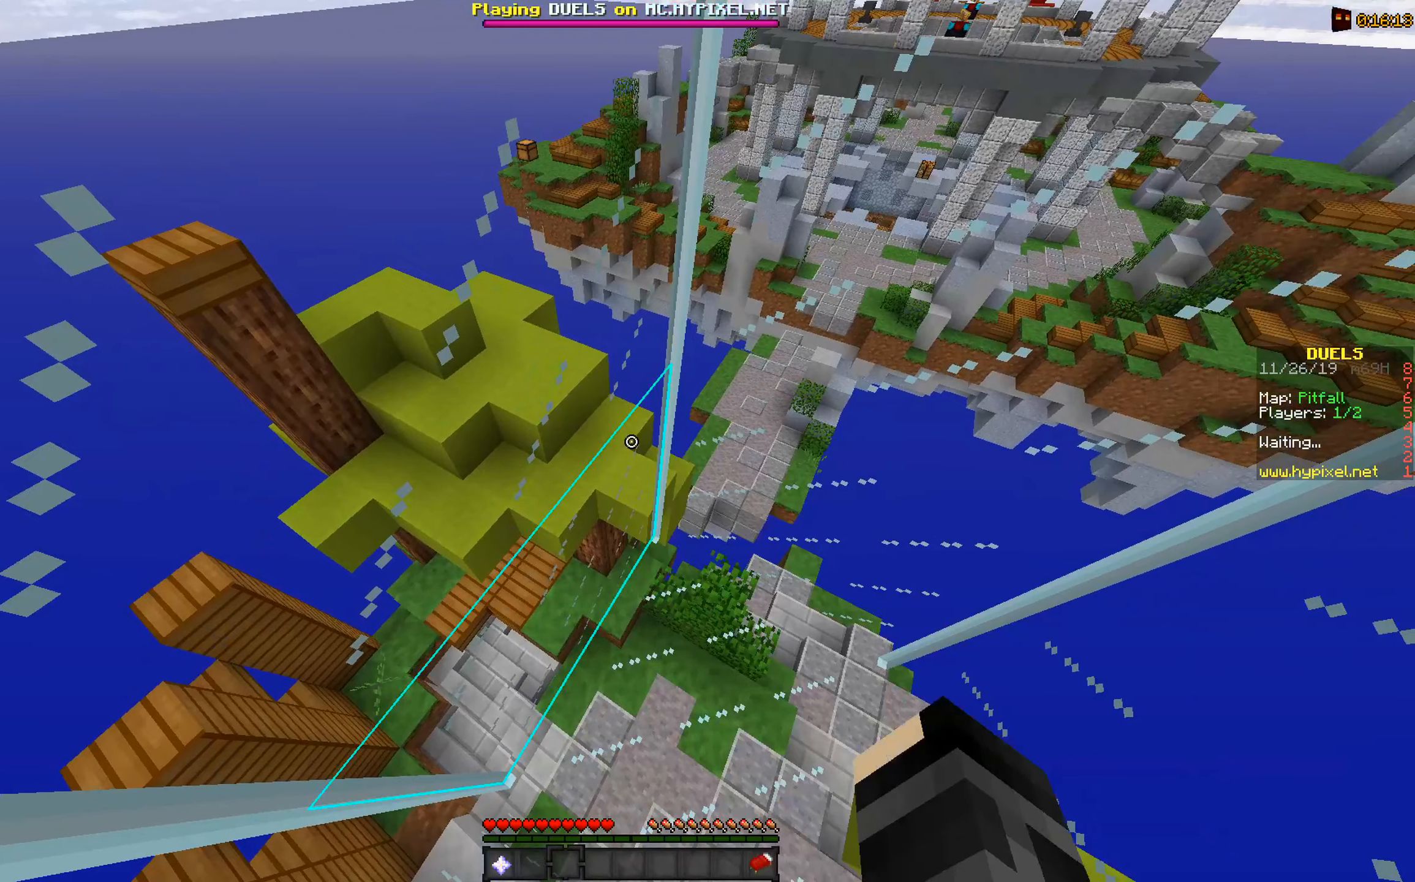
{"keys": [], "mouse": [], "events": [[84, "mouse_left", "up"], [134, "mouse_left", "down"], [284, "mouse_left", "up"]]}
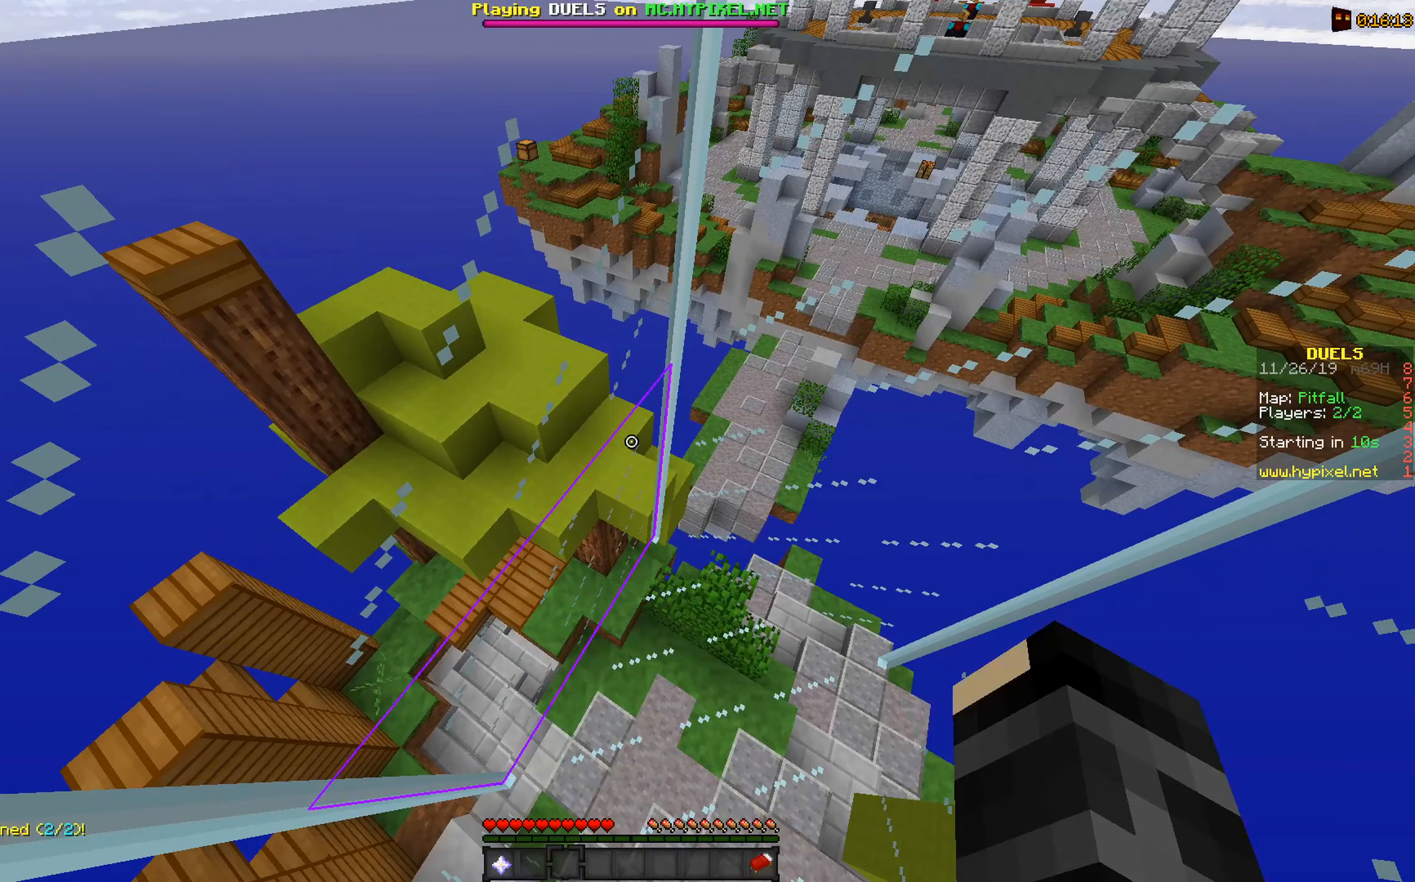
{"keys": [], "mouse": [], "events": []}
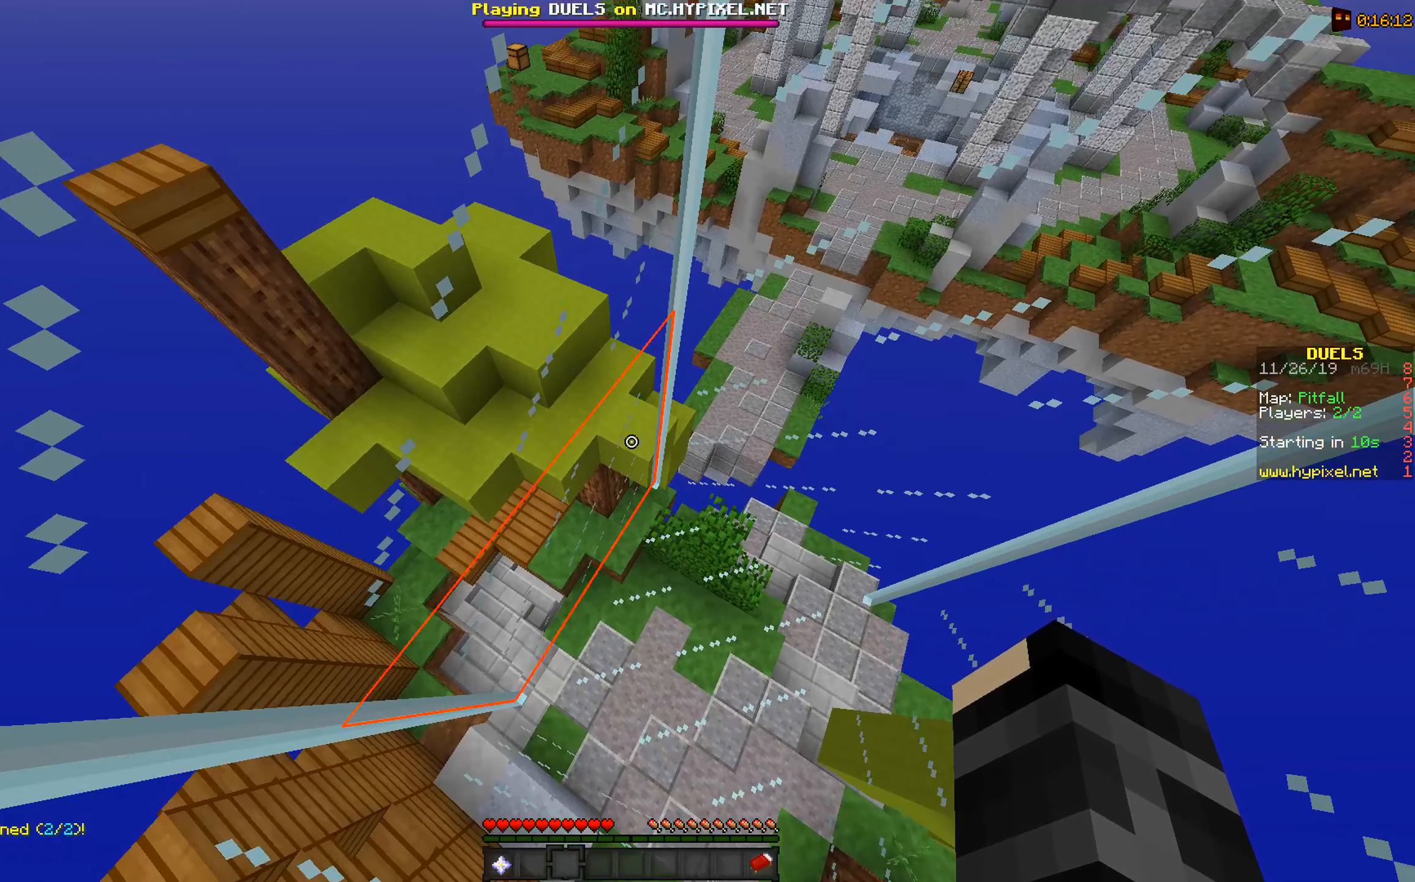
{"keys": [], "mouse": [], "events": []}
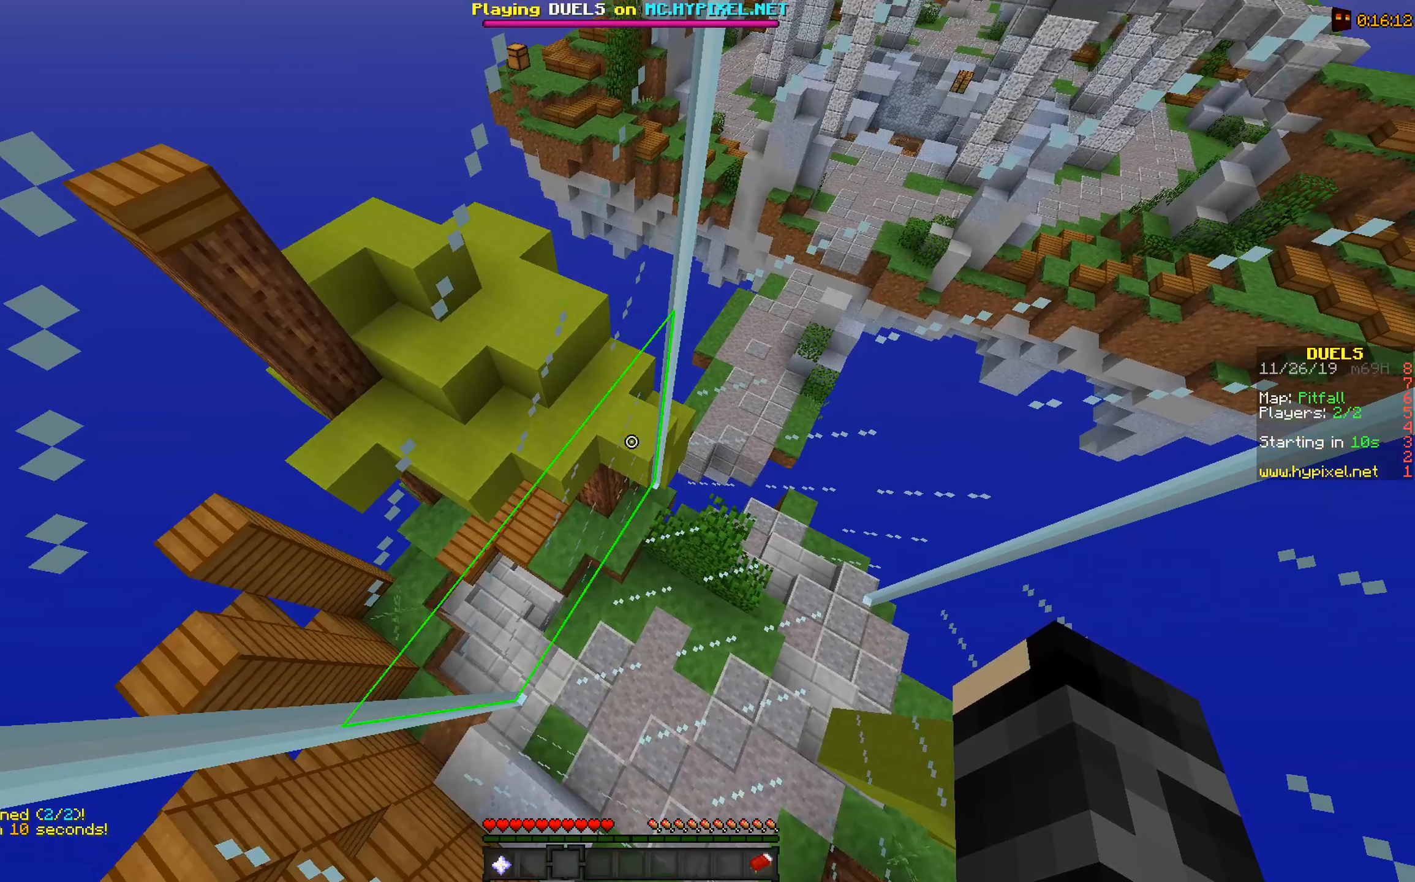
{"keys": [], "mouse": [], "events": []}
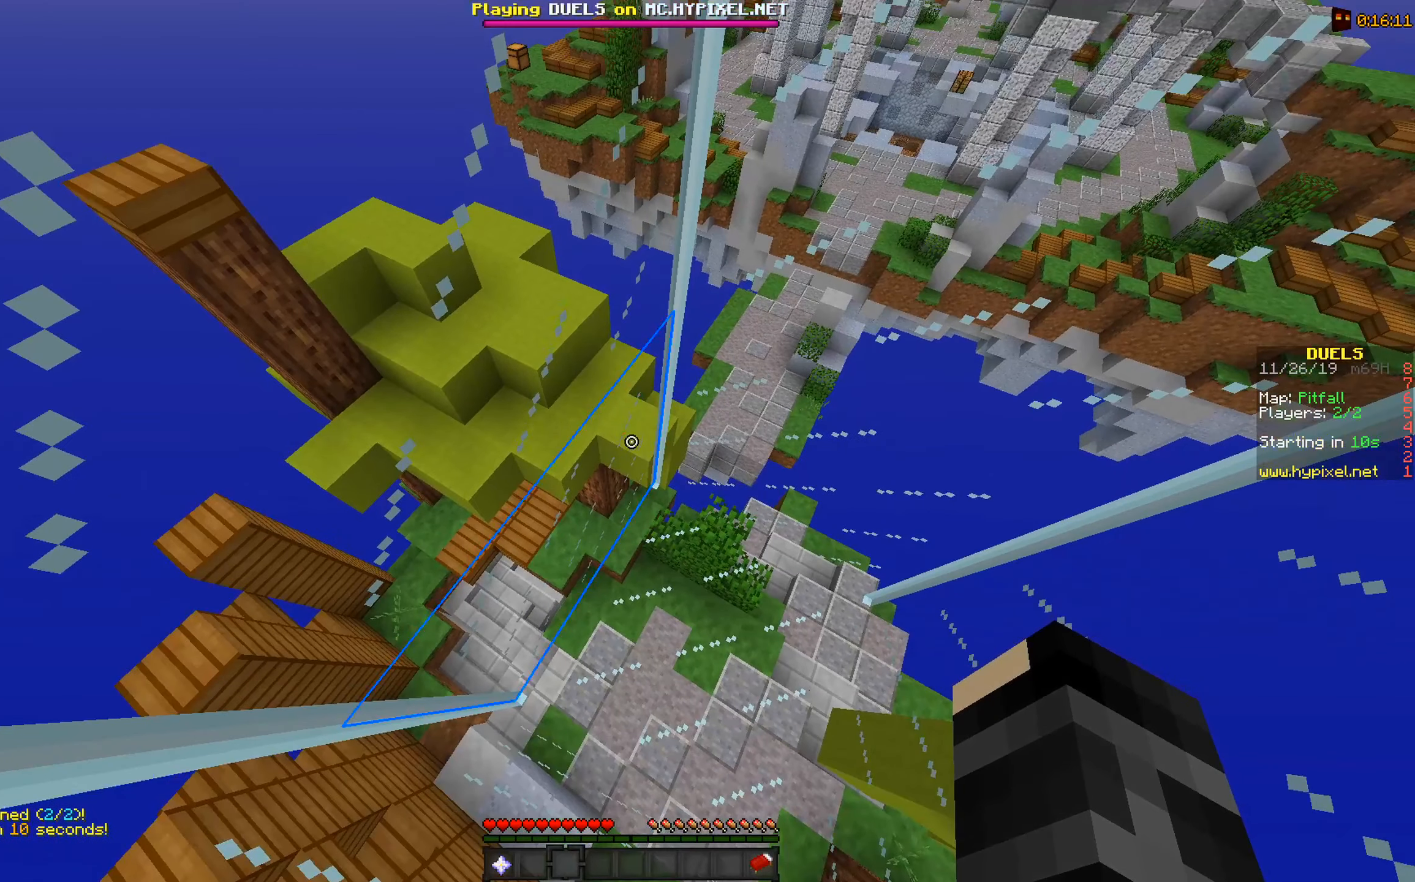
{"keys": [], "mouse": [], "events": []}
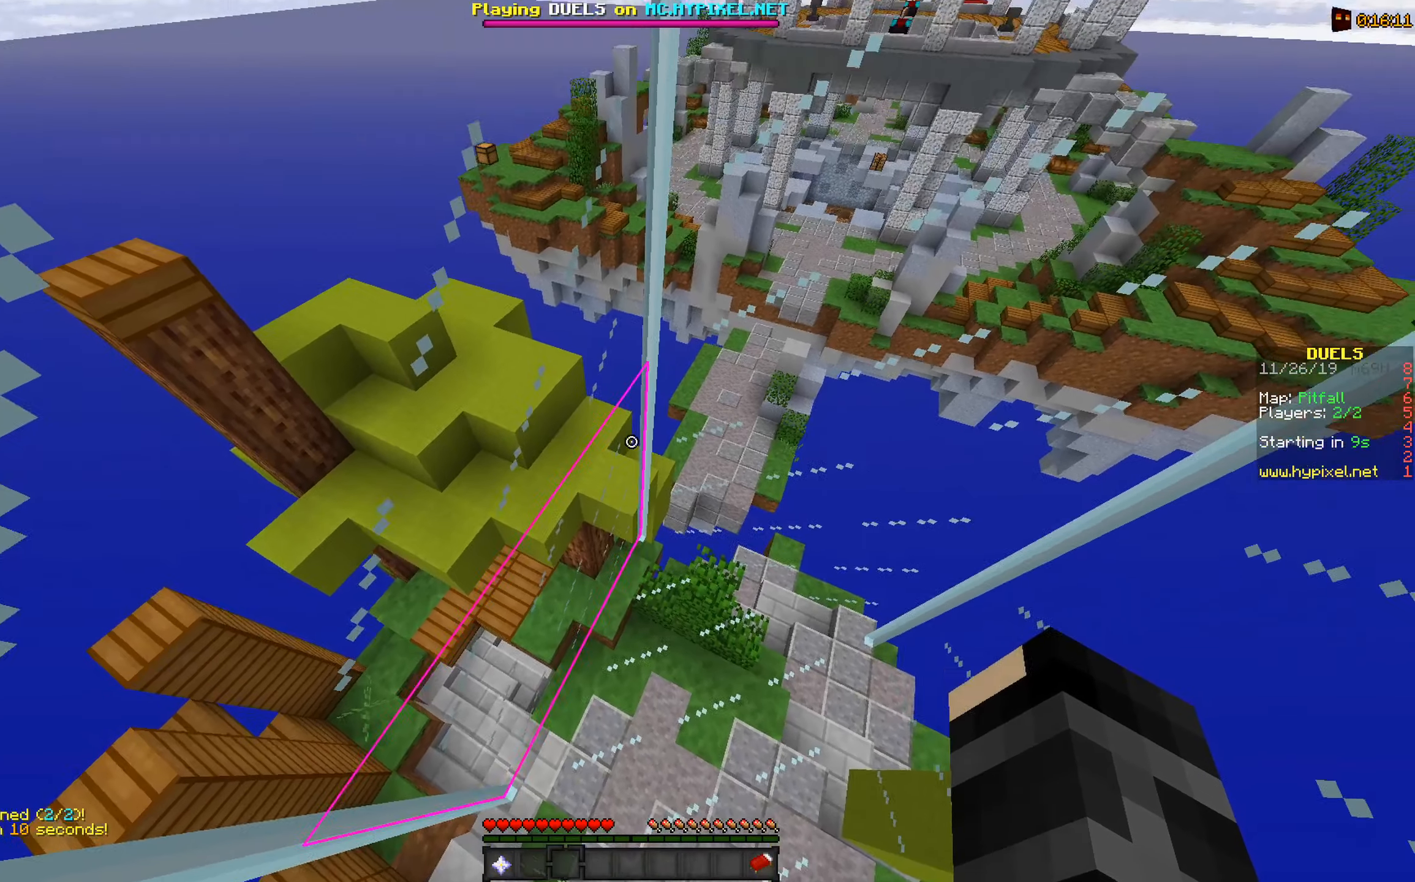
{"keys": [], "mouse": [], "events": []}
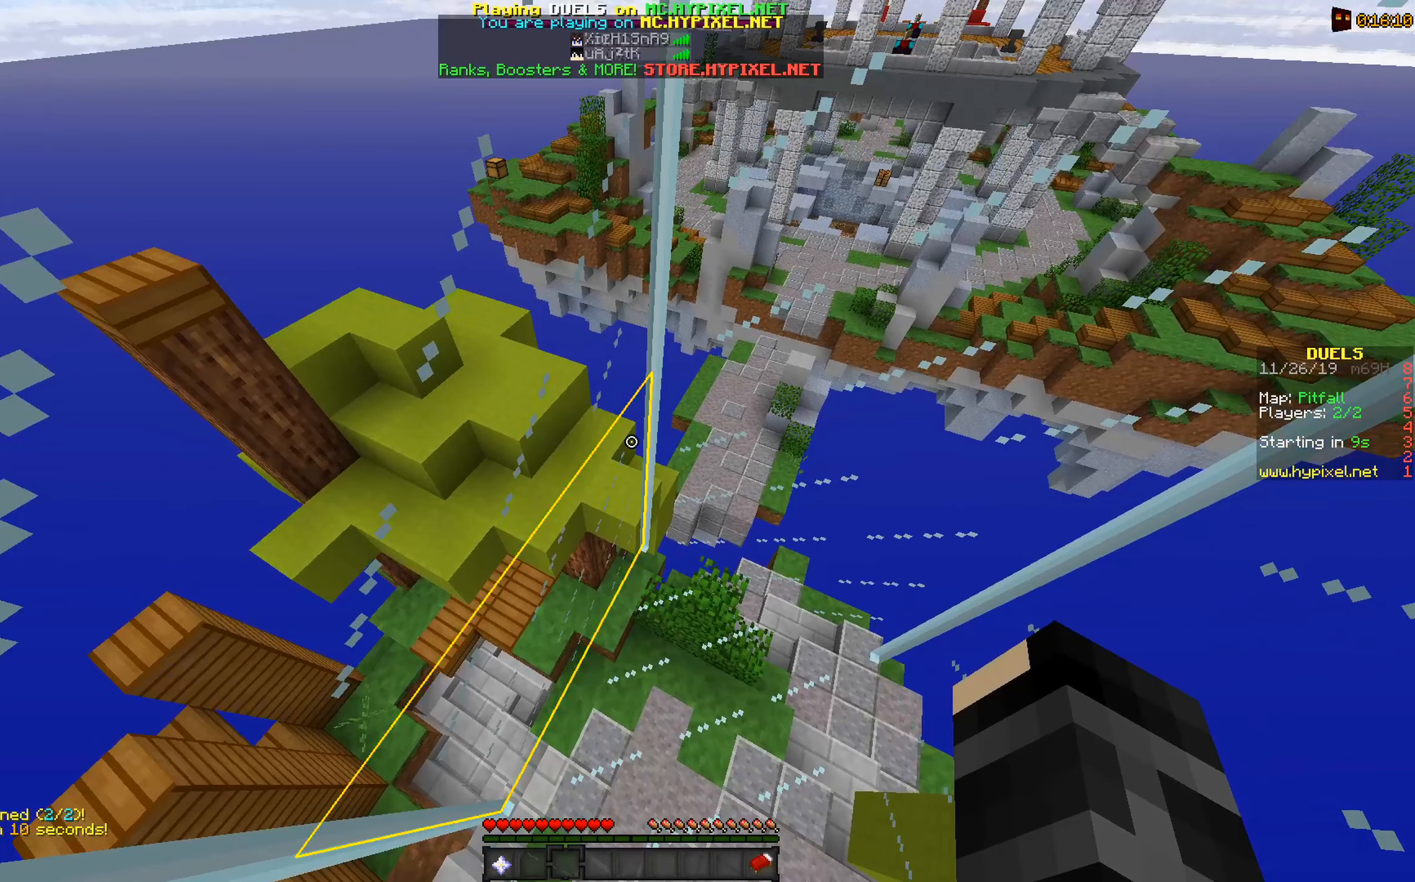
{"keys": [], "mouse": ["left"], "events": [[184, "mouse_left", "down"]]}
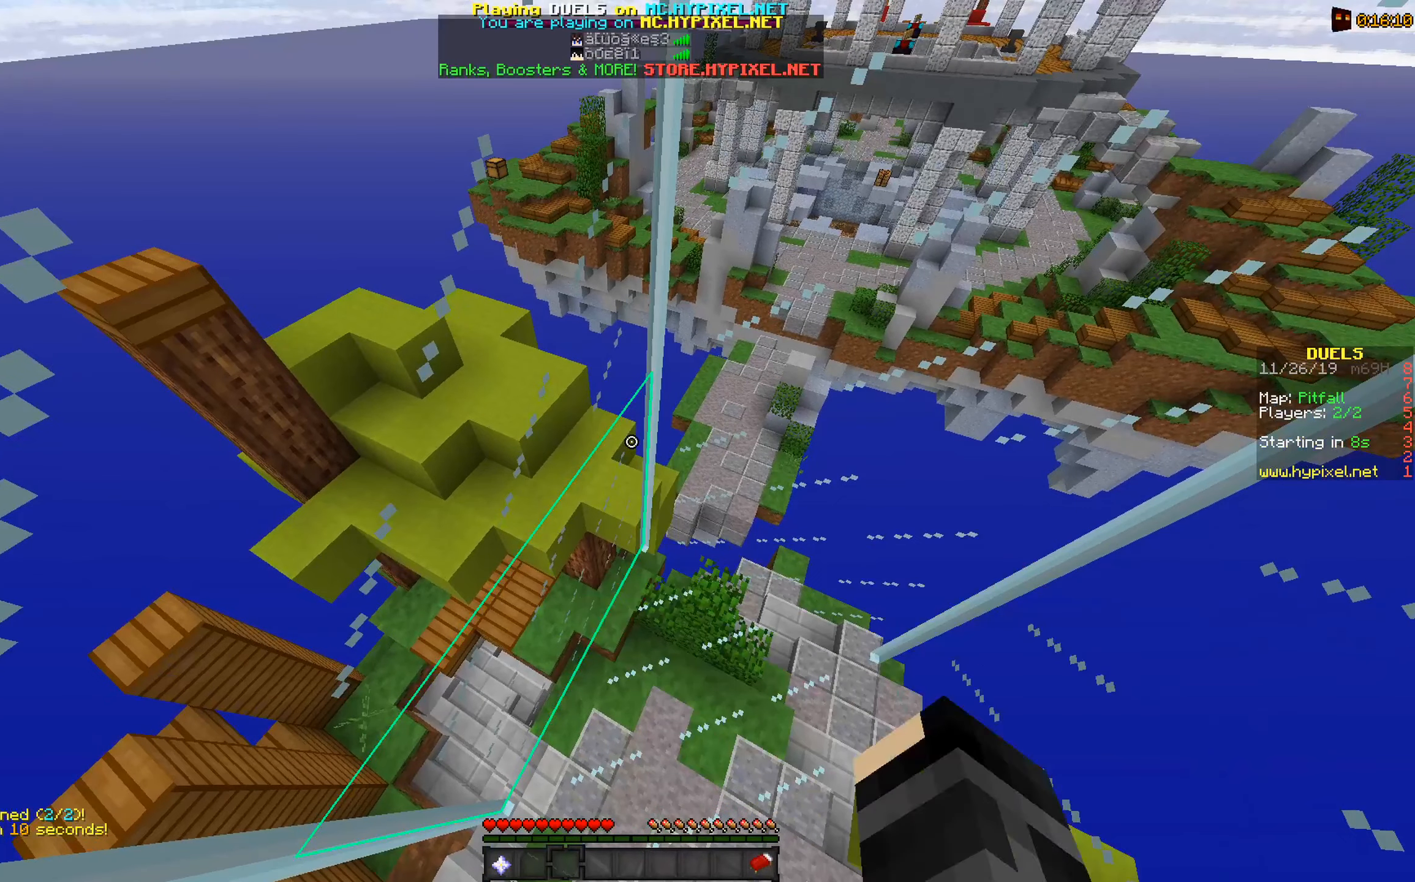
{"keys": [], "mouse": ["left"], "events": []}
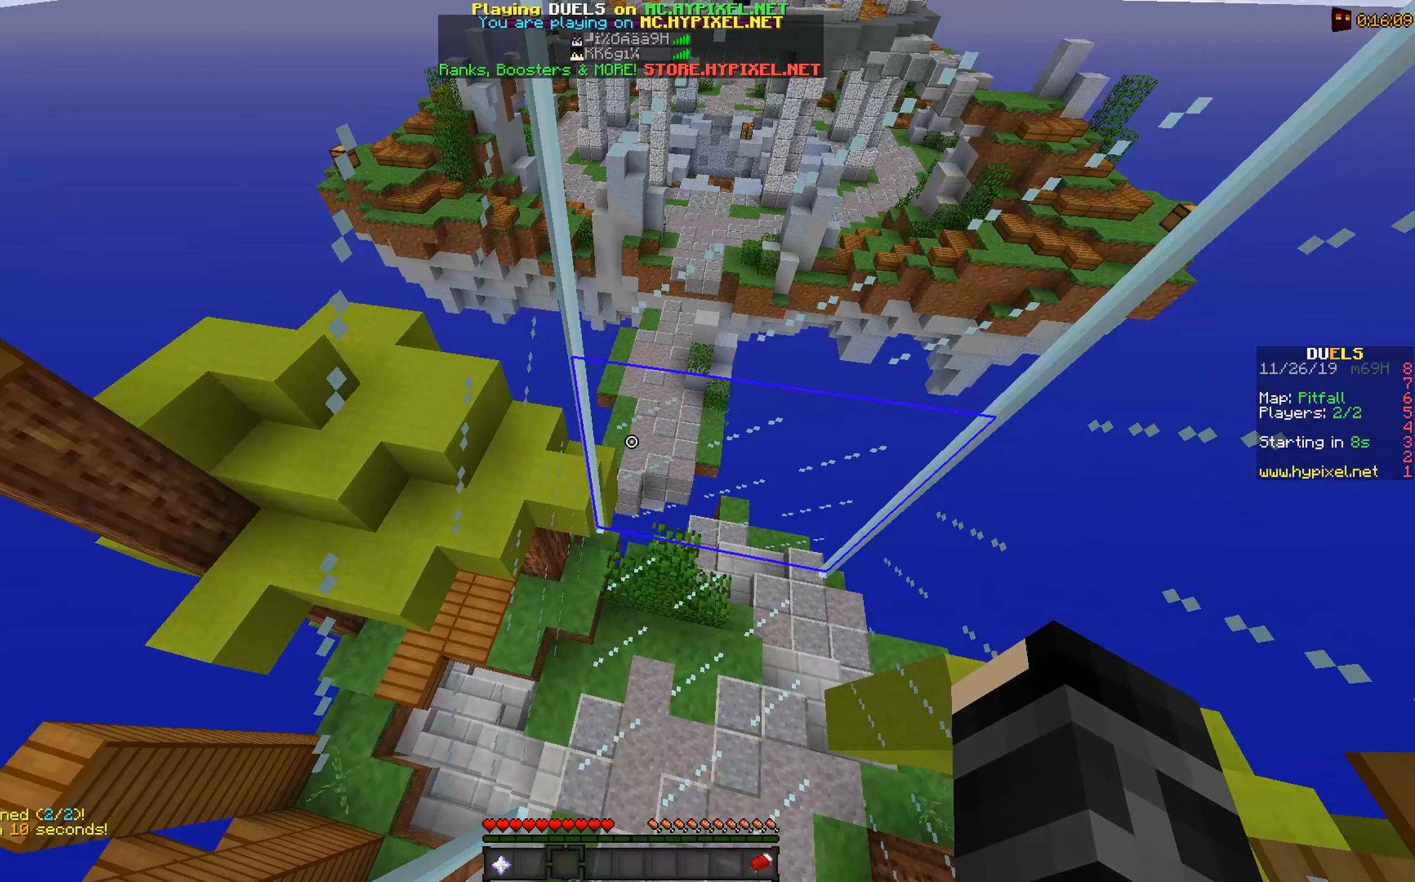
{"keys": [], "mouse": ["left"], "events": [[133, "mouse_right", "down"], [283, "mouse_right", "up"]]}
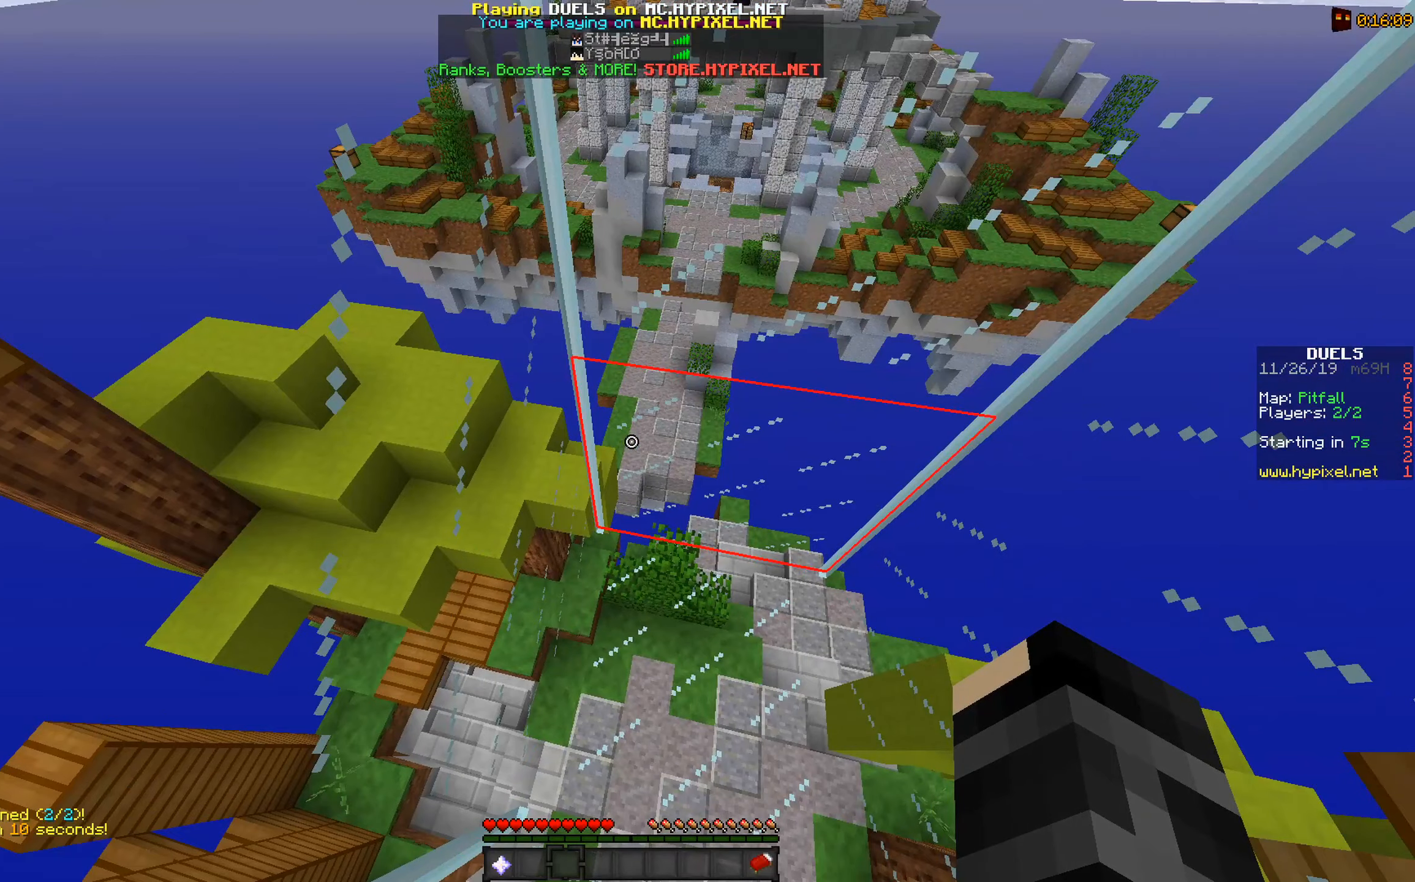
{"keys": [], "mouse": [], "events": [[183, "mouse_left", "up"]]}
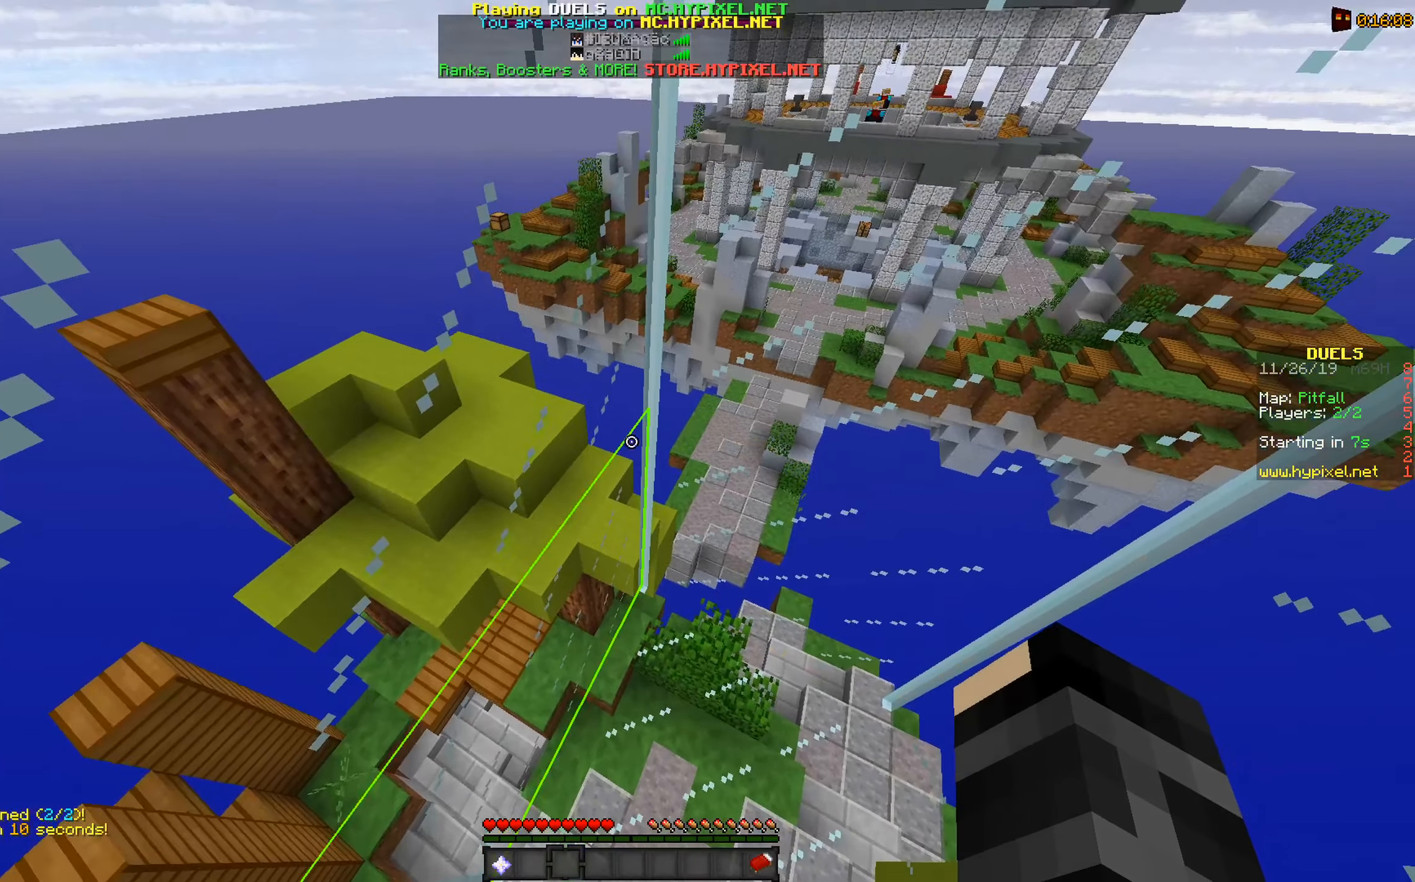
{"keys": [], "mouse": [], "events": [[133, "mouse_left", "down"], [333, "mouse_left", "up"]]}
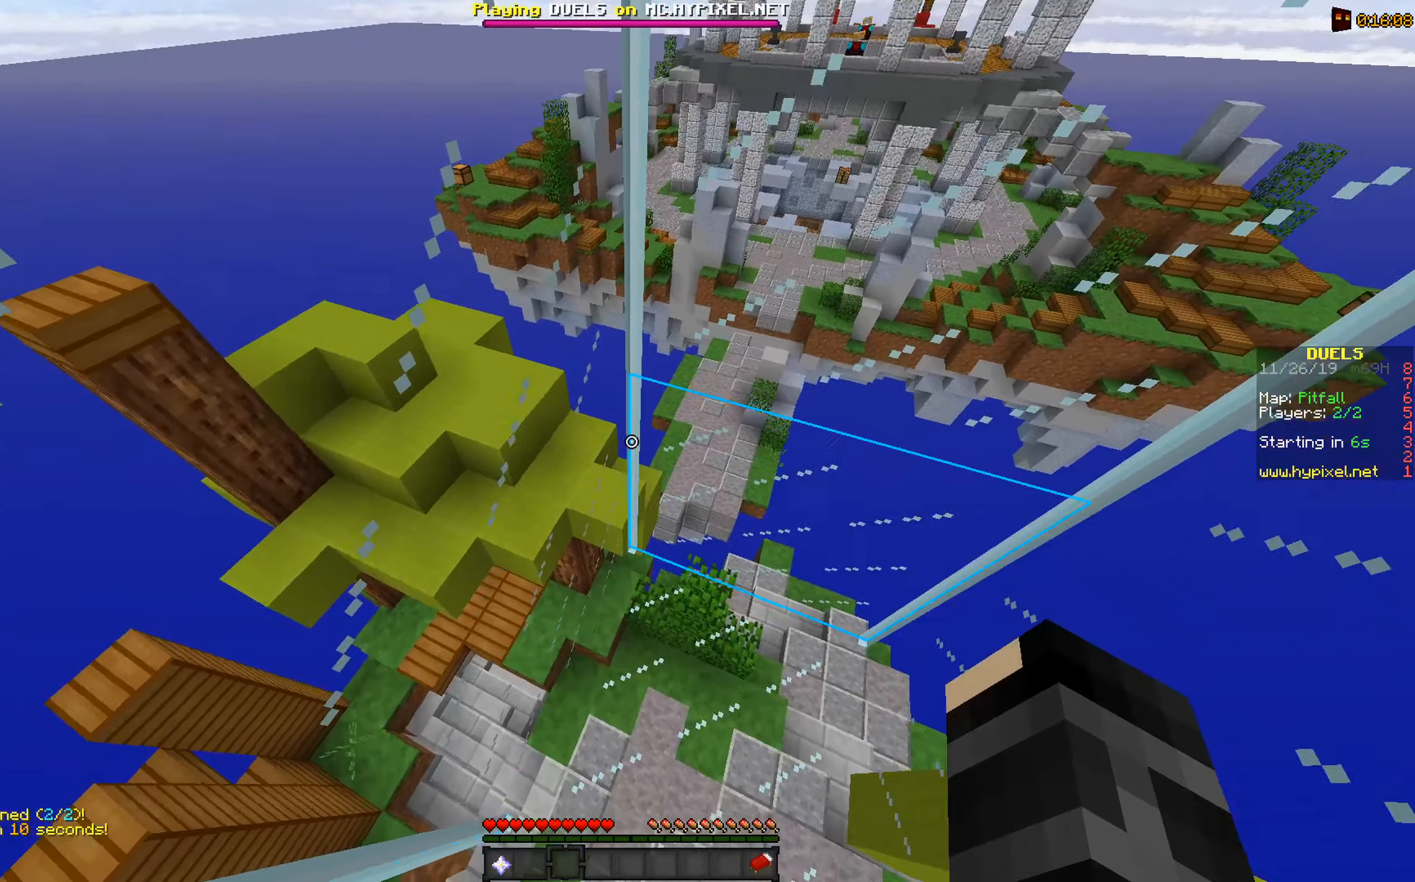
{"keys": [], "mouse": [], "events": []}
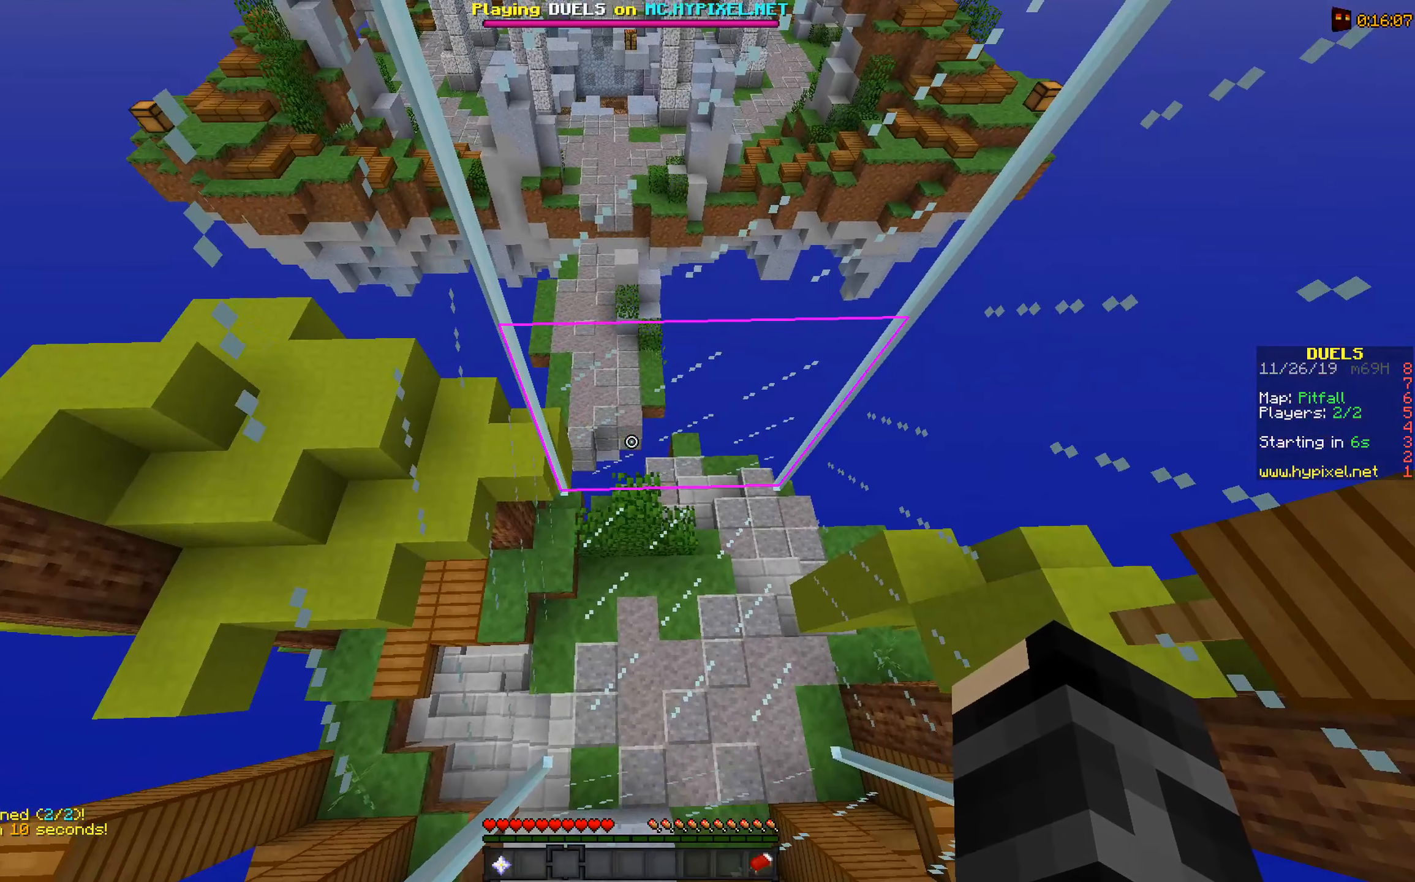
{"keys": [], "mouse": [], "events": []}
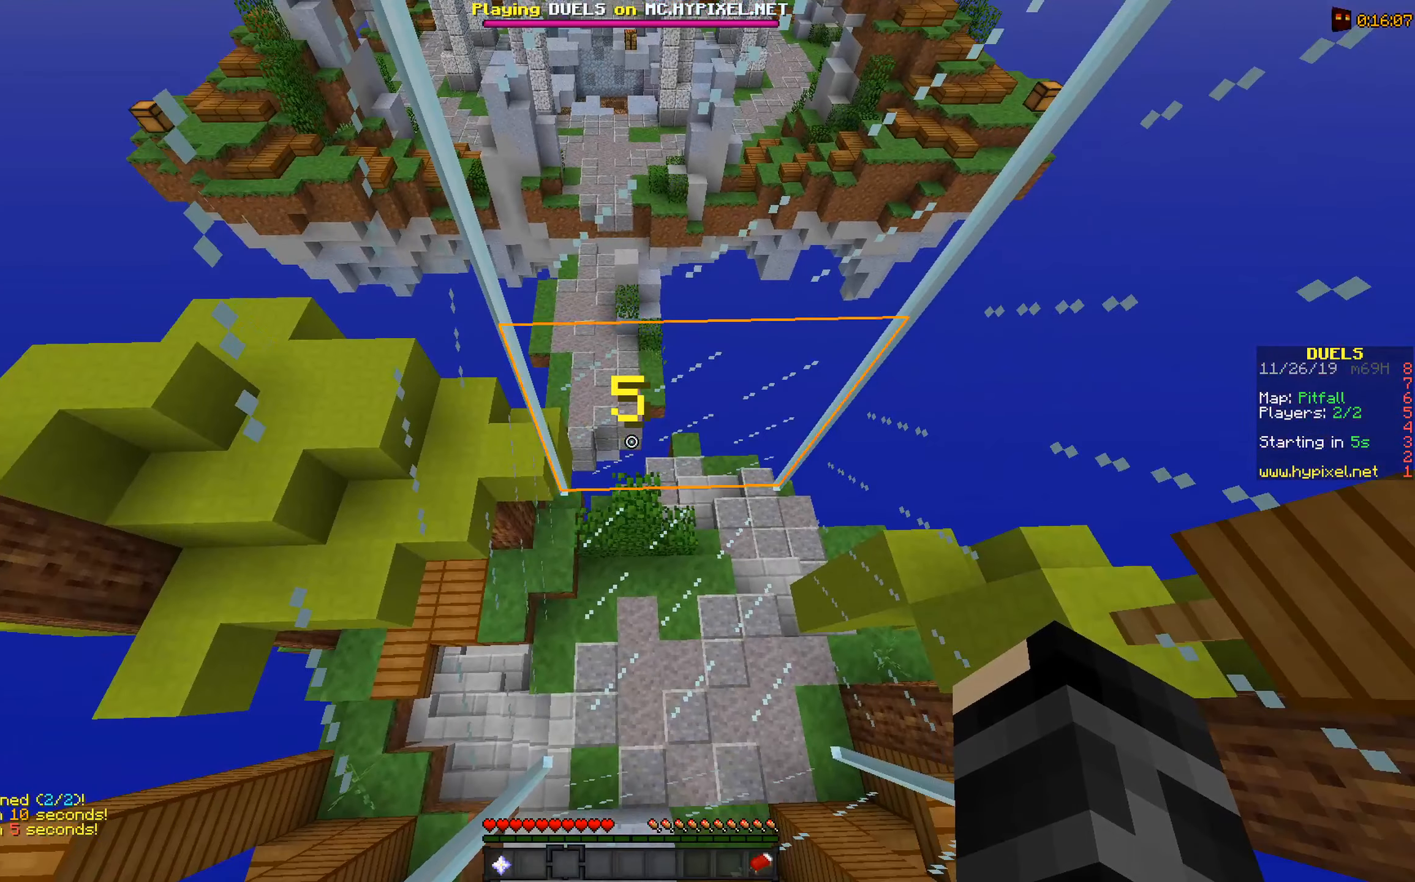
{"keys": [], "mouse": [], "events": []}
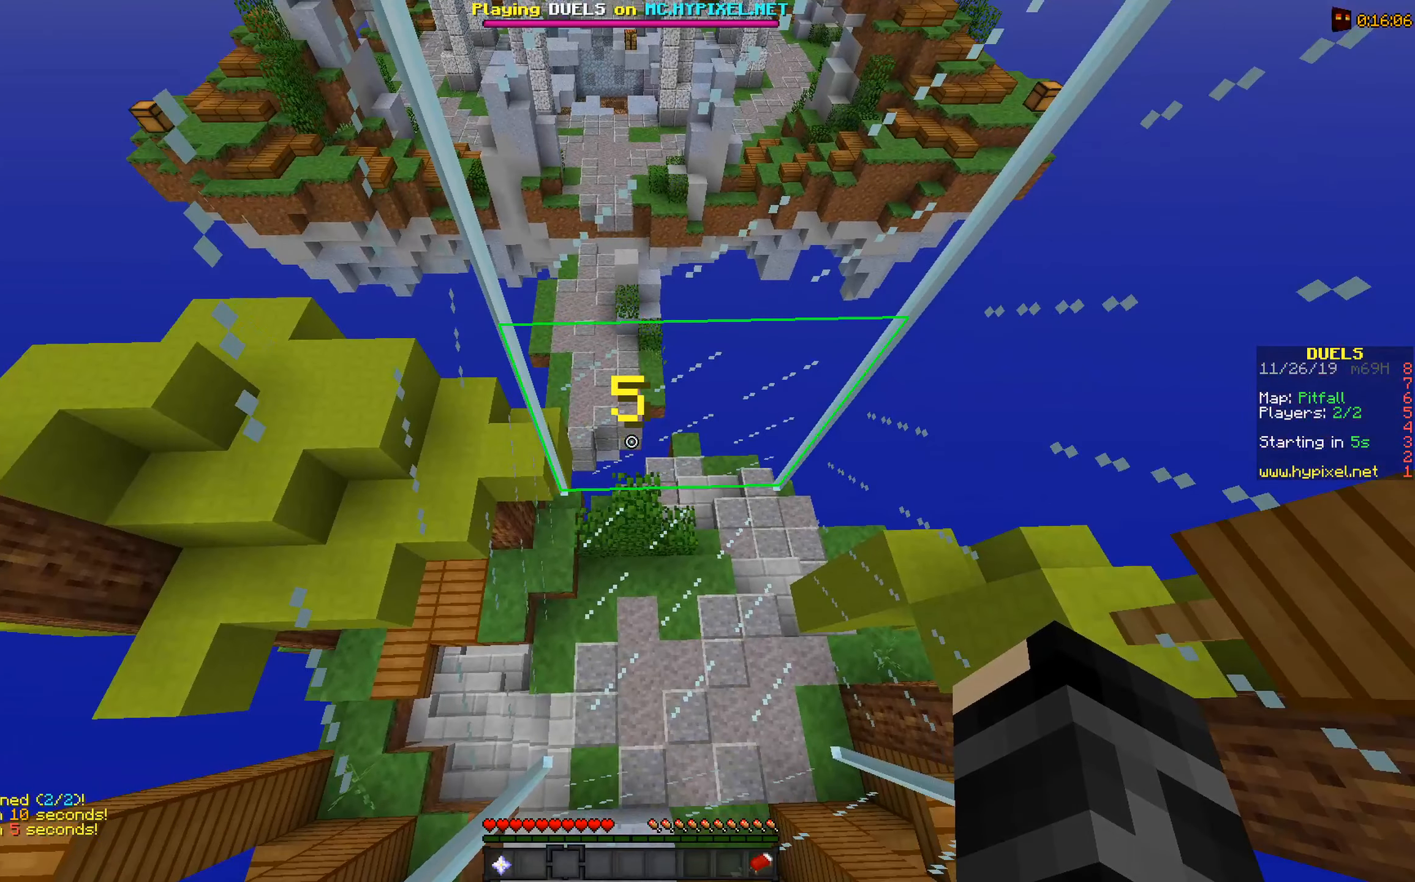
{"keys": [], "mouse": [], "events": []}
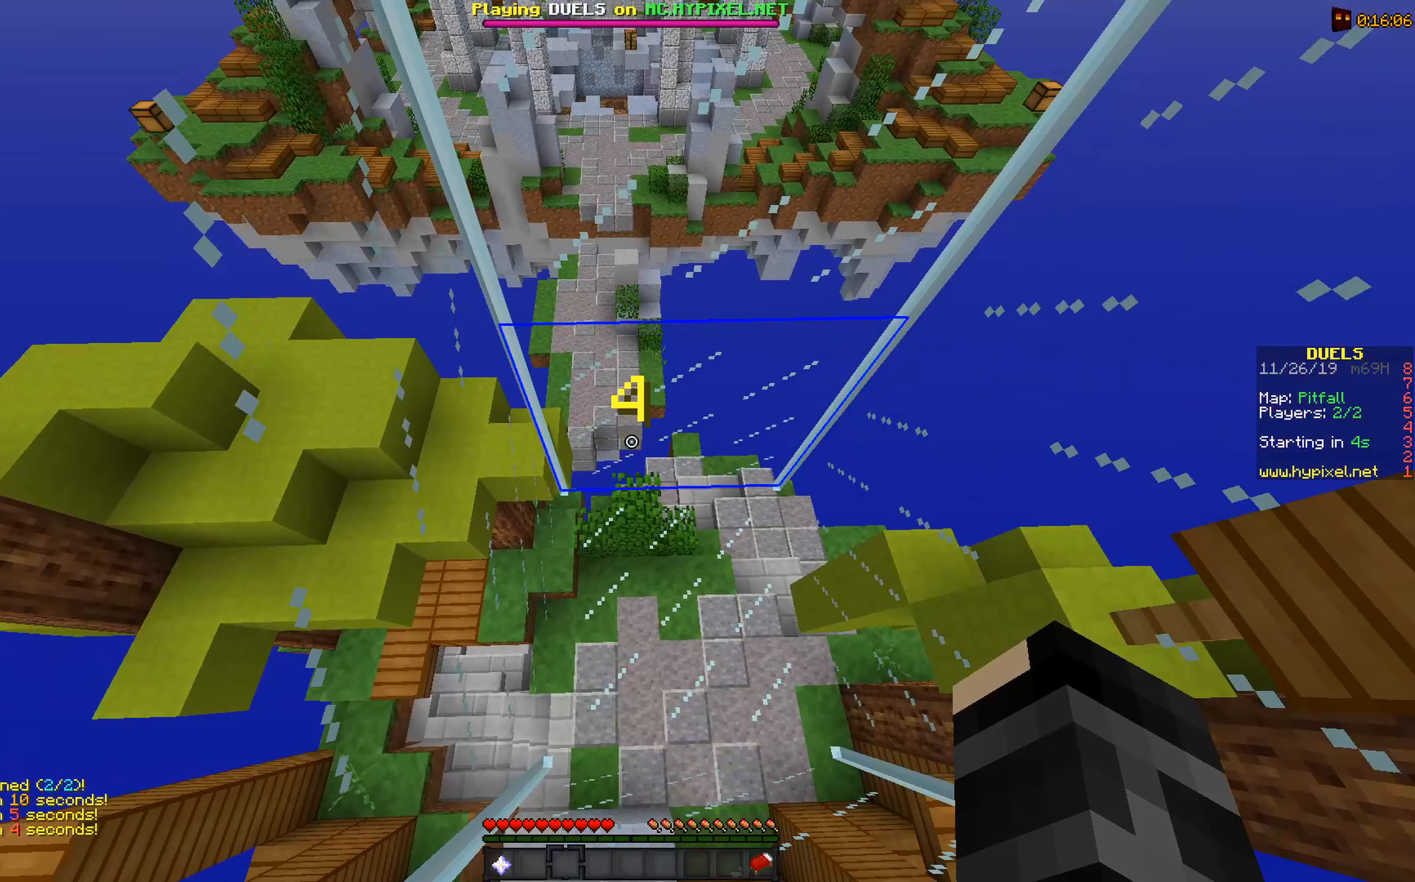
{"keys": [], "mouse": [], "events": []}
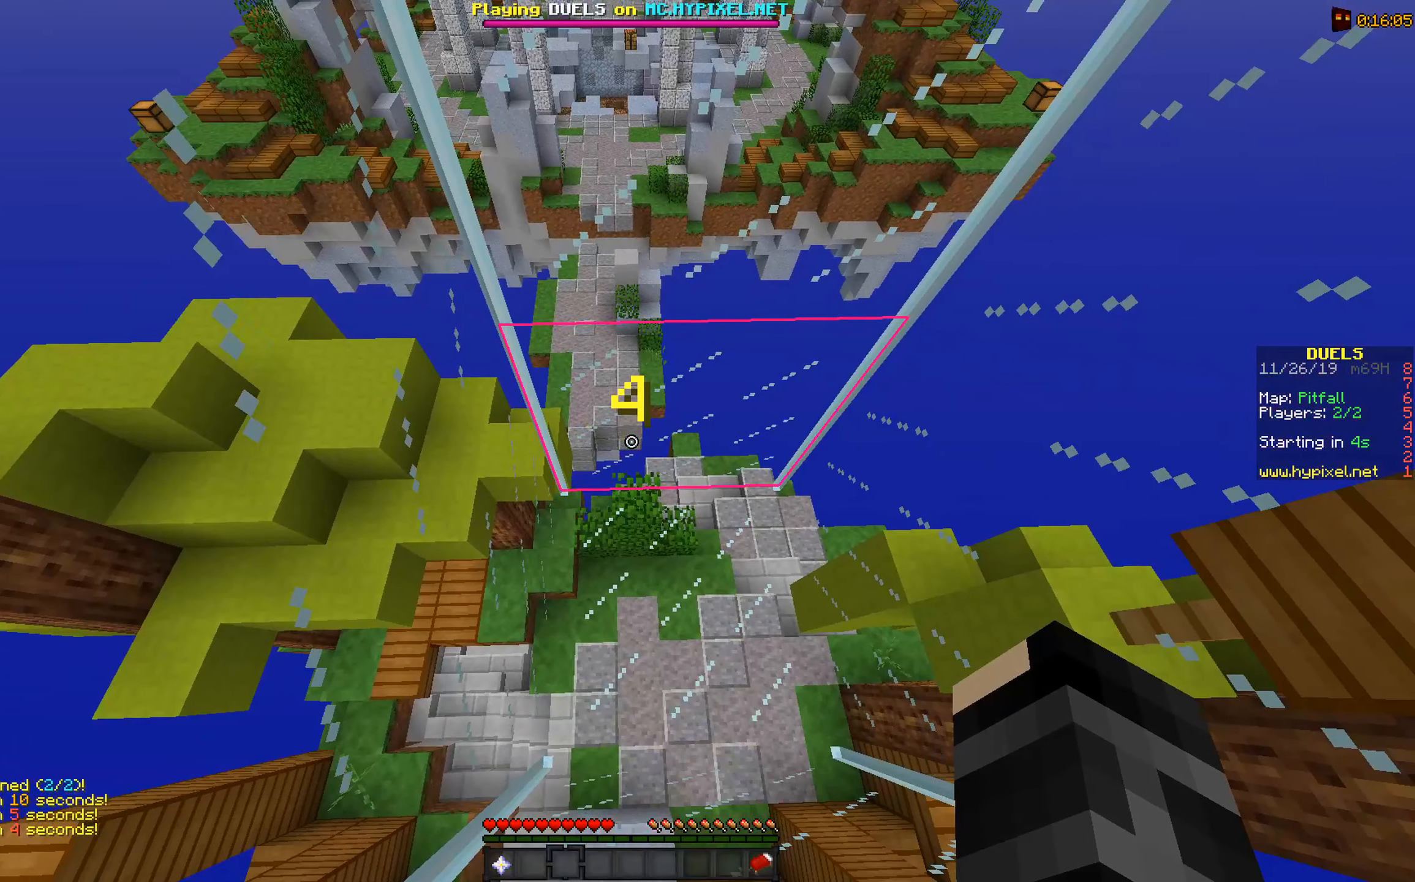
{"keys": ["d"], "mouse": [], "events": [[450, "d", "down"]]}
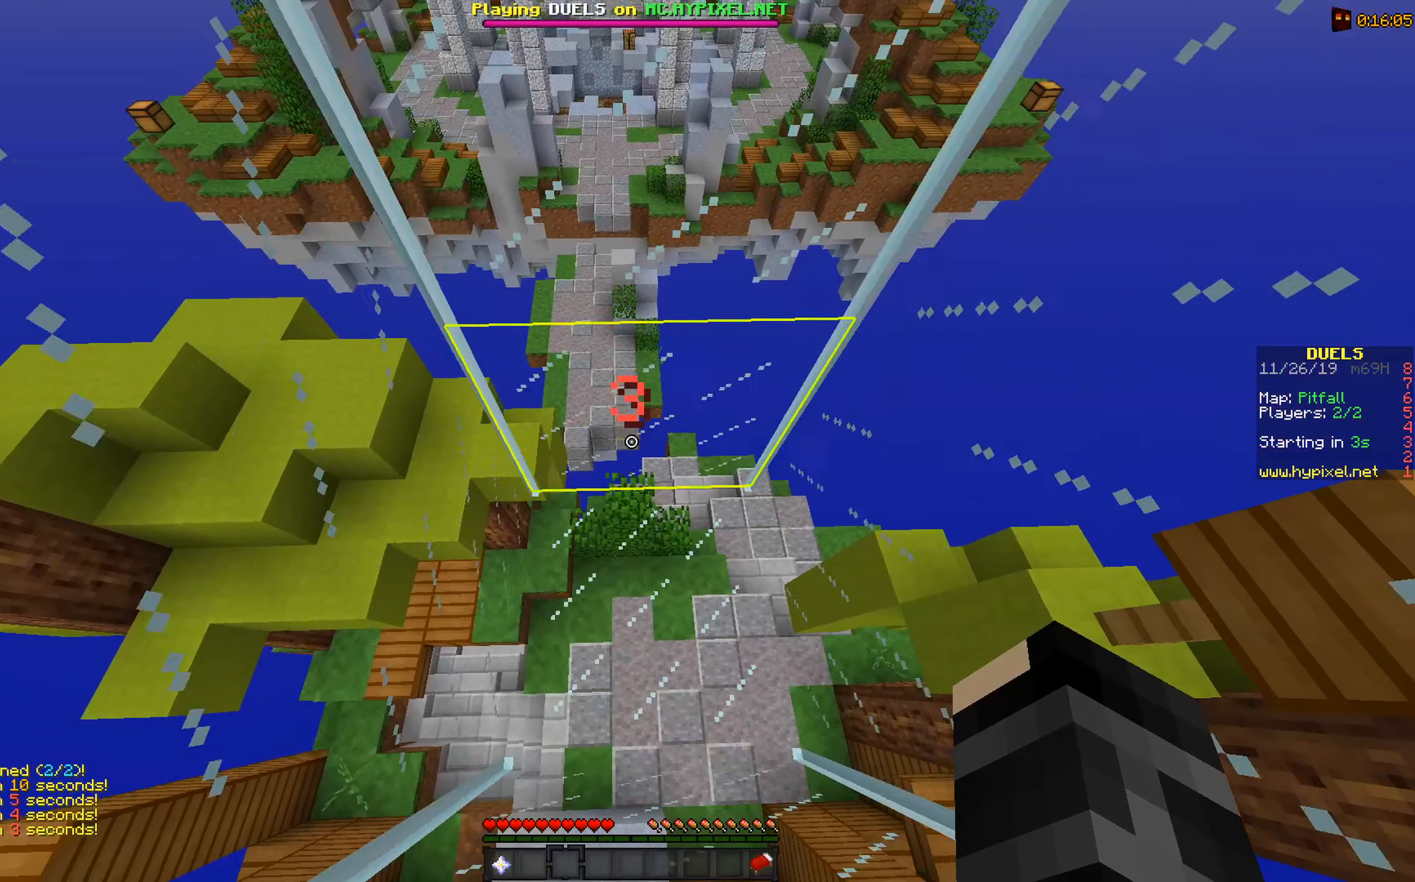
{"keys": [], "mouse": [], "events": [[200, "d", "up"]]}
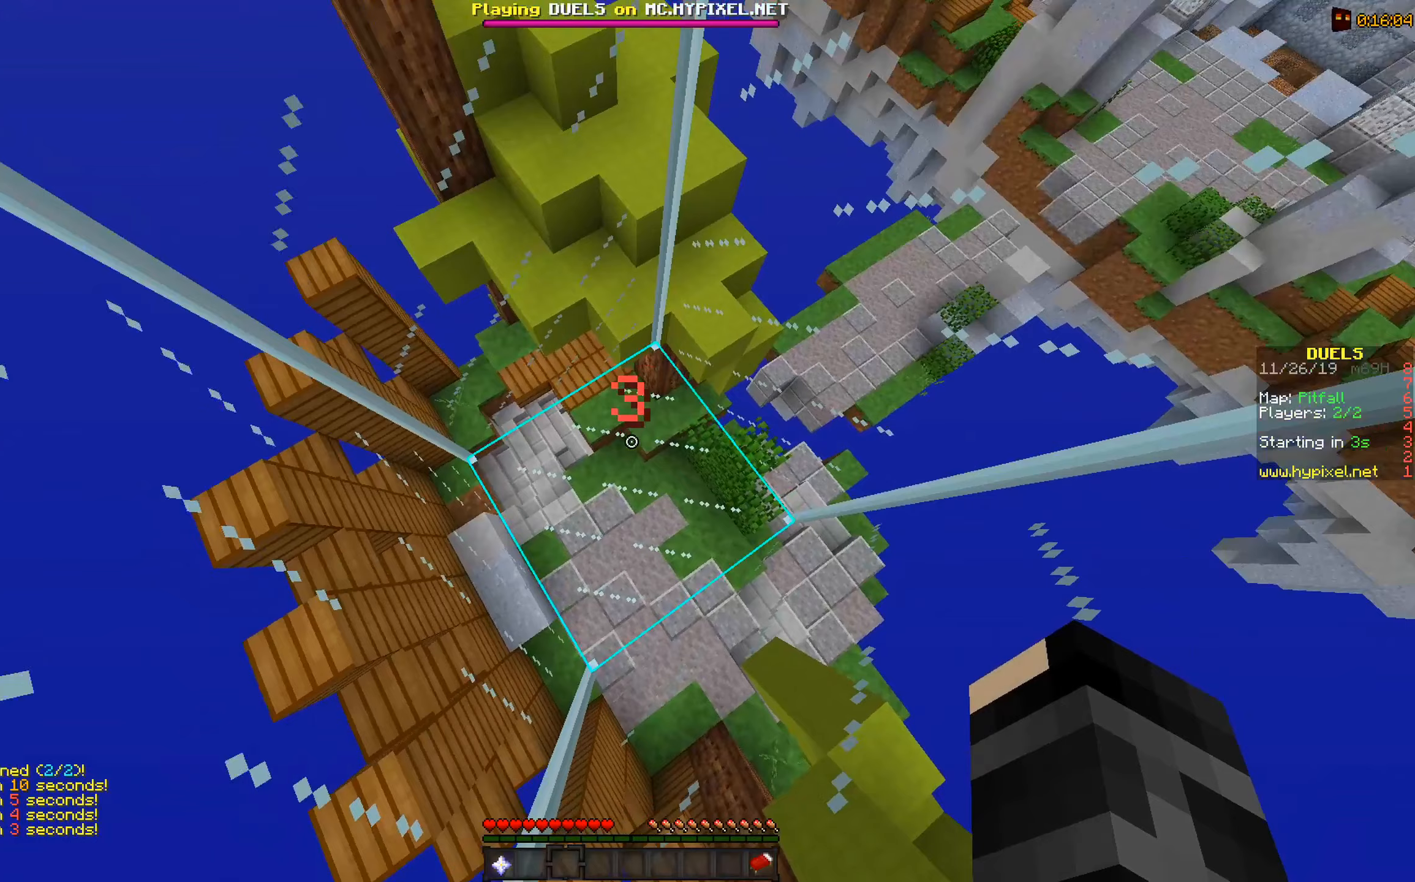
{"keys": [], "mouse": [], "events": [[50, "mouse_left", "down"], [200, "mouse_left", "up"]]}
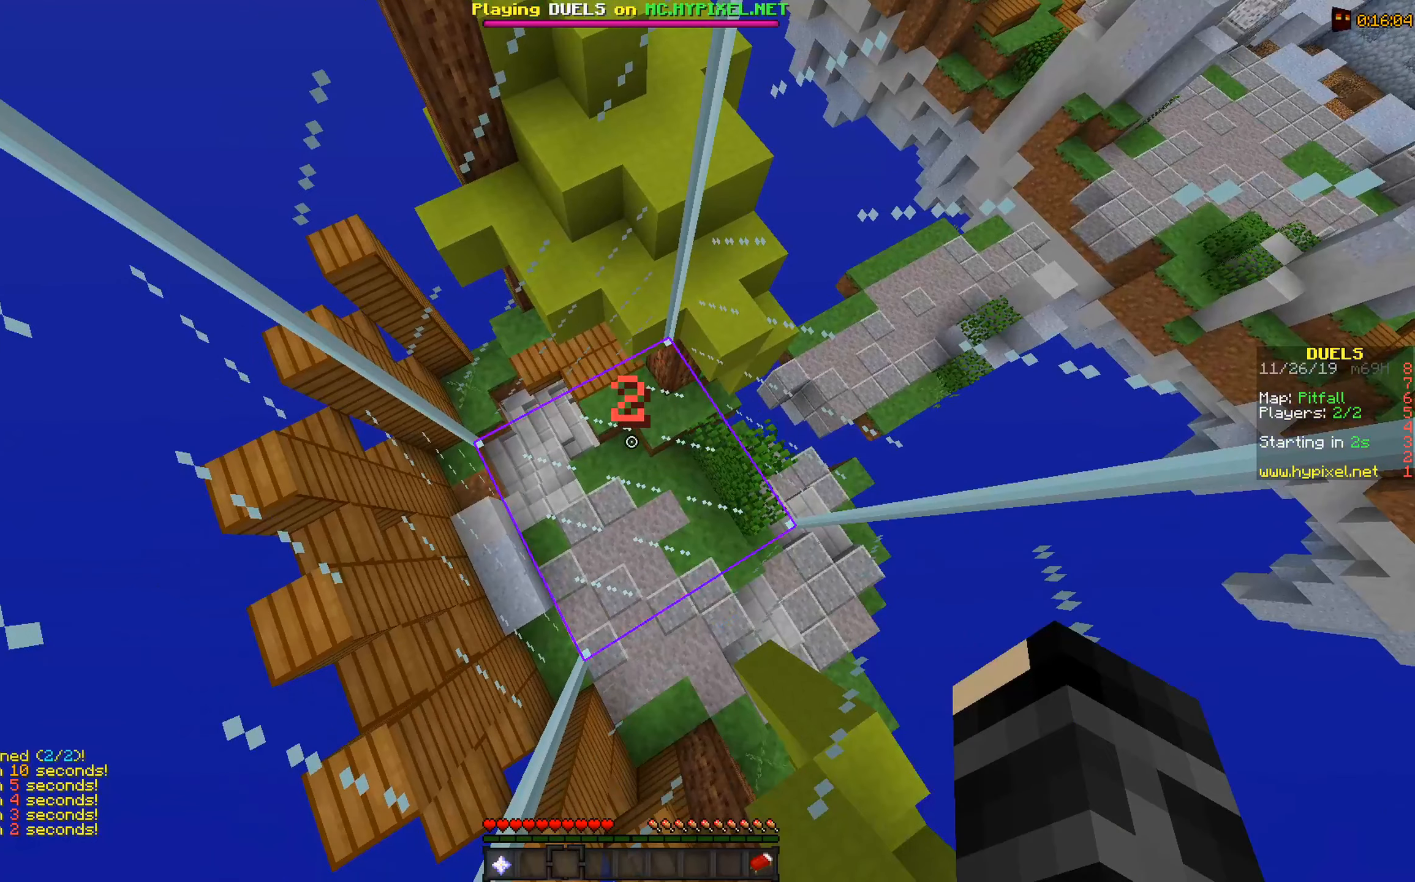
{"keys": [], "mouse": [], "events": []}
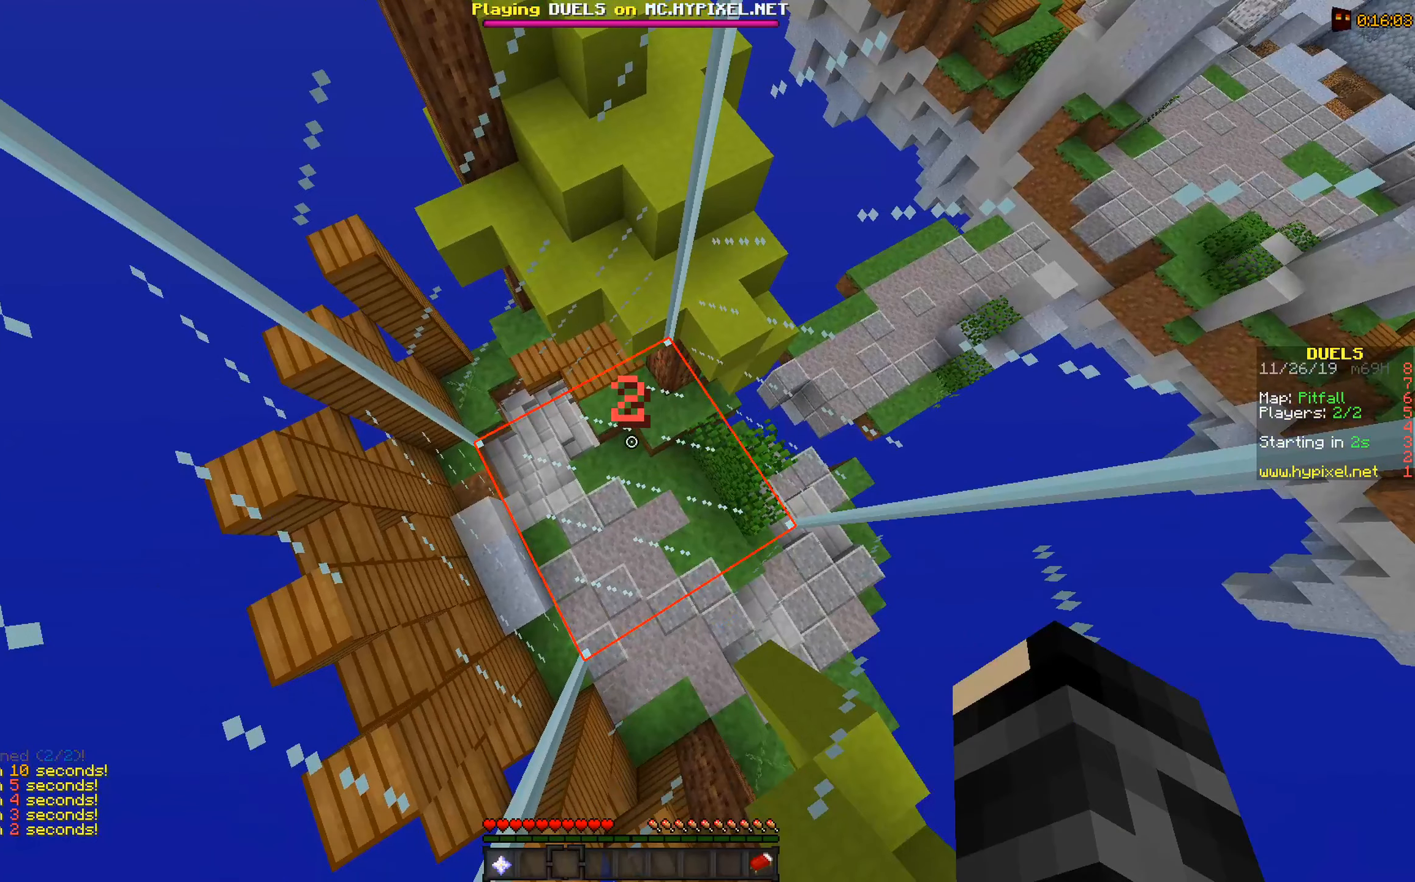
{"keys": [], "mouse": [], "events": []}
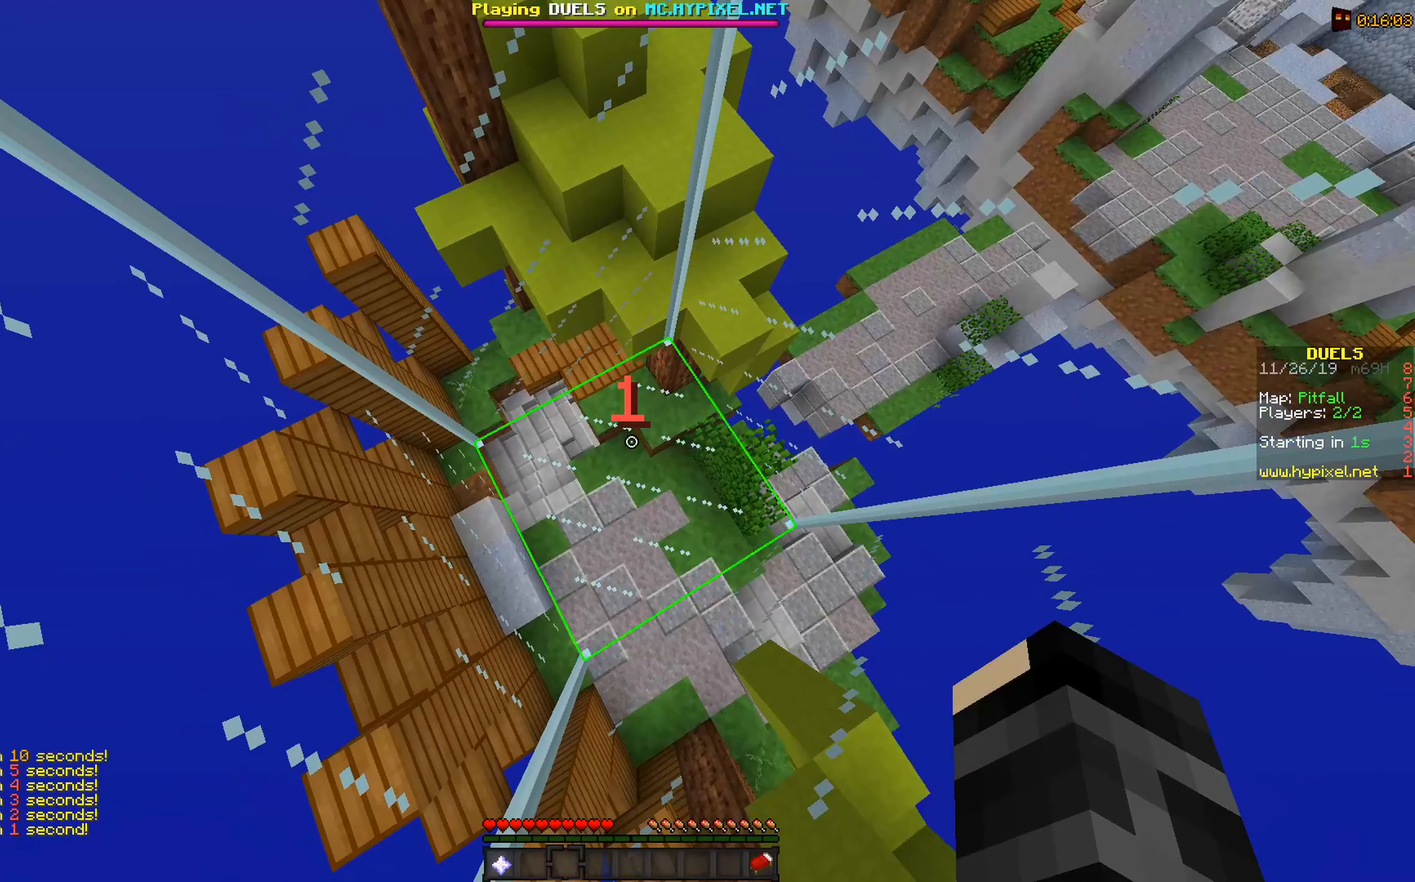
{"keys": ["w"], "mouse": [], "events": [[200, "w", "down"]]}
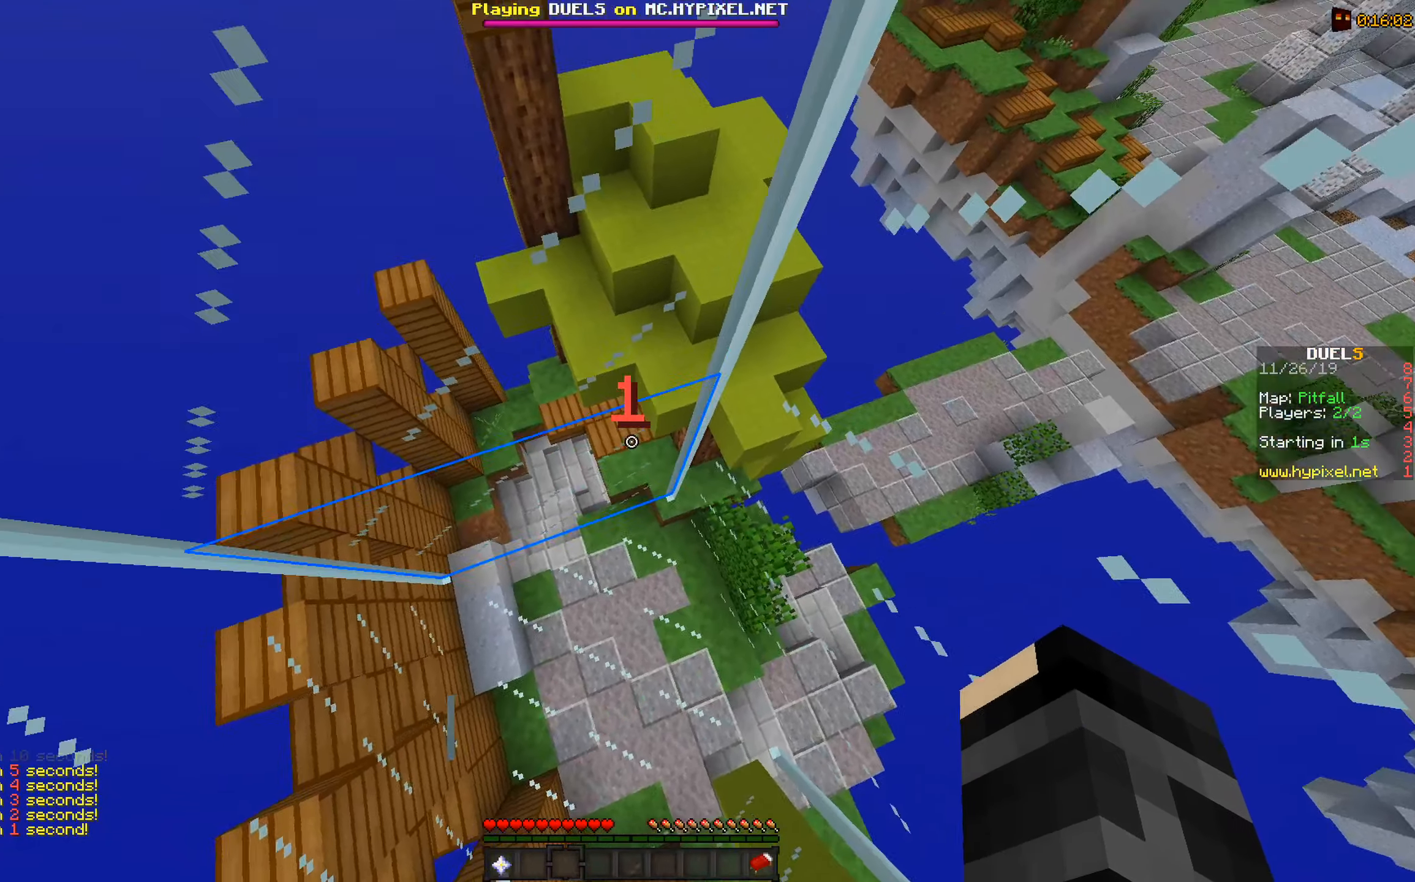
{"keys": ["w"], "mouse": [], "events": []}
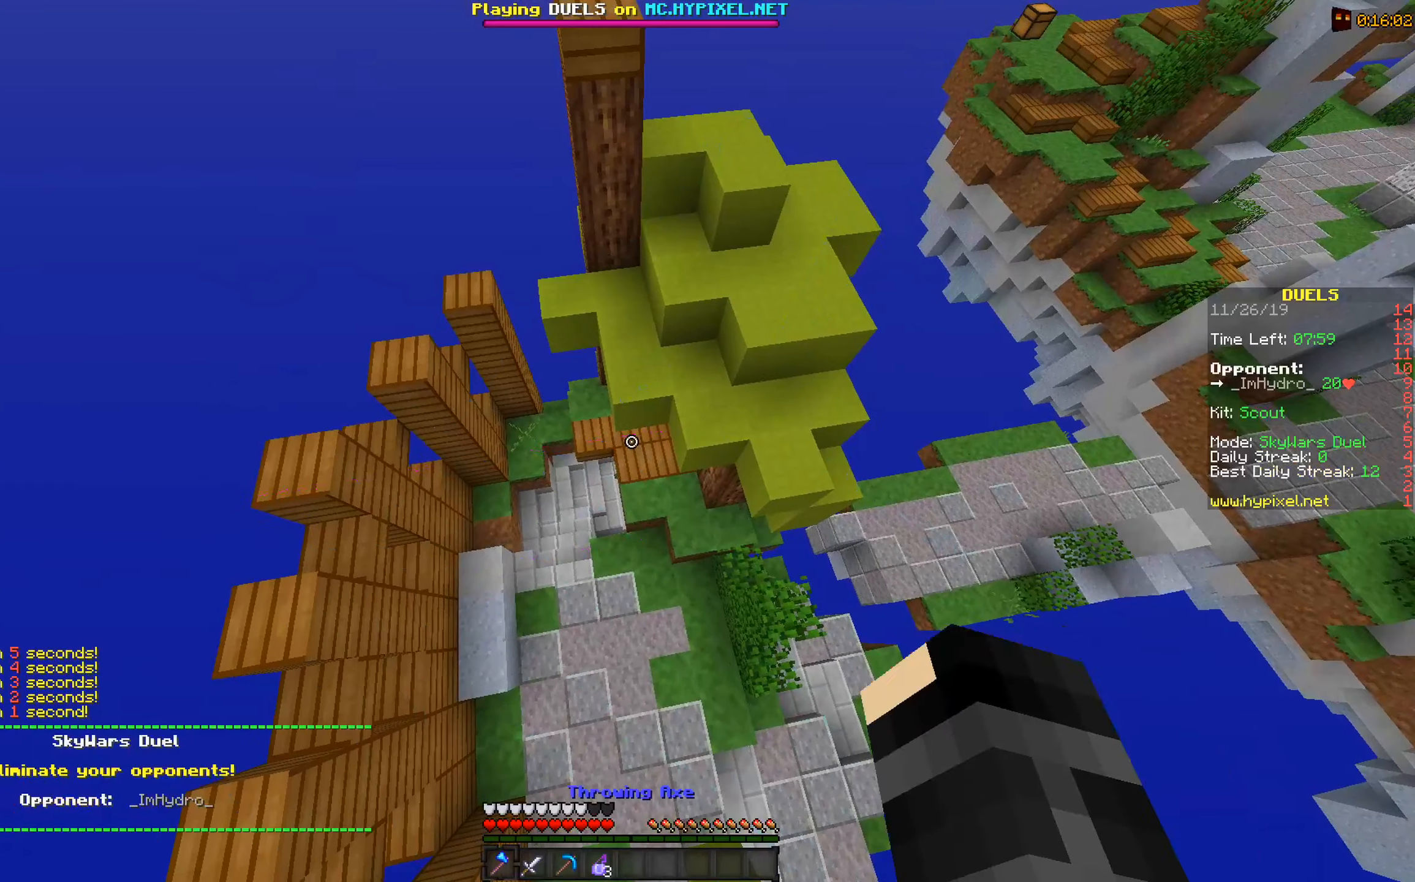
{"keys": ["w"], "mouse": [], "events": []}
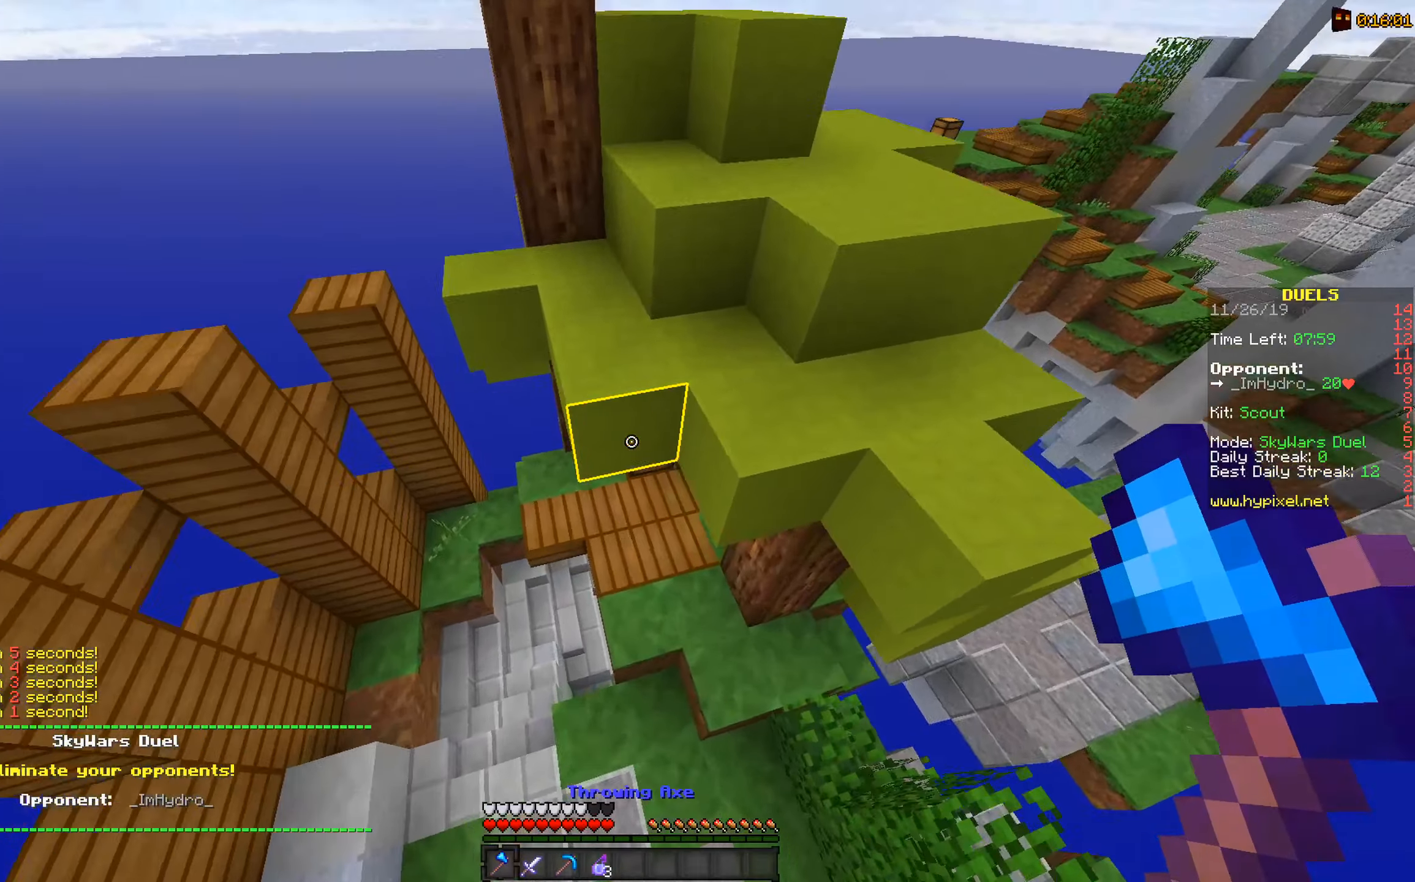
{"keys": [], "mouse": ["right"], "events": [[350, "mouse_right", "down"], [450, "w", "up"]]}